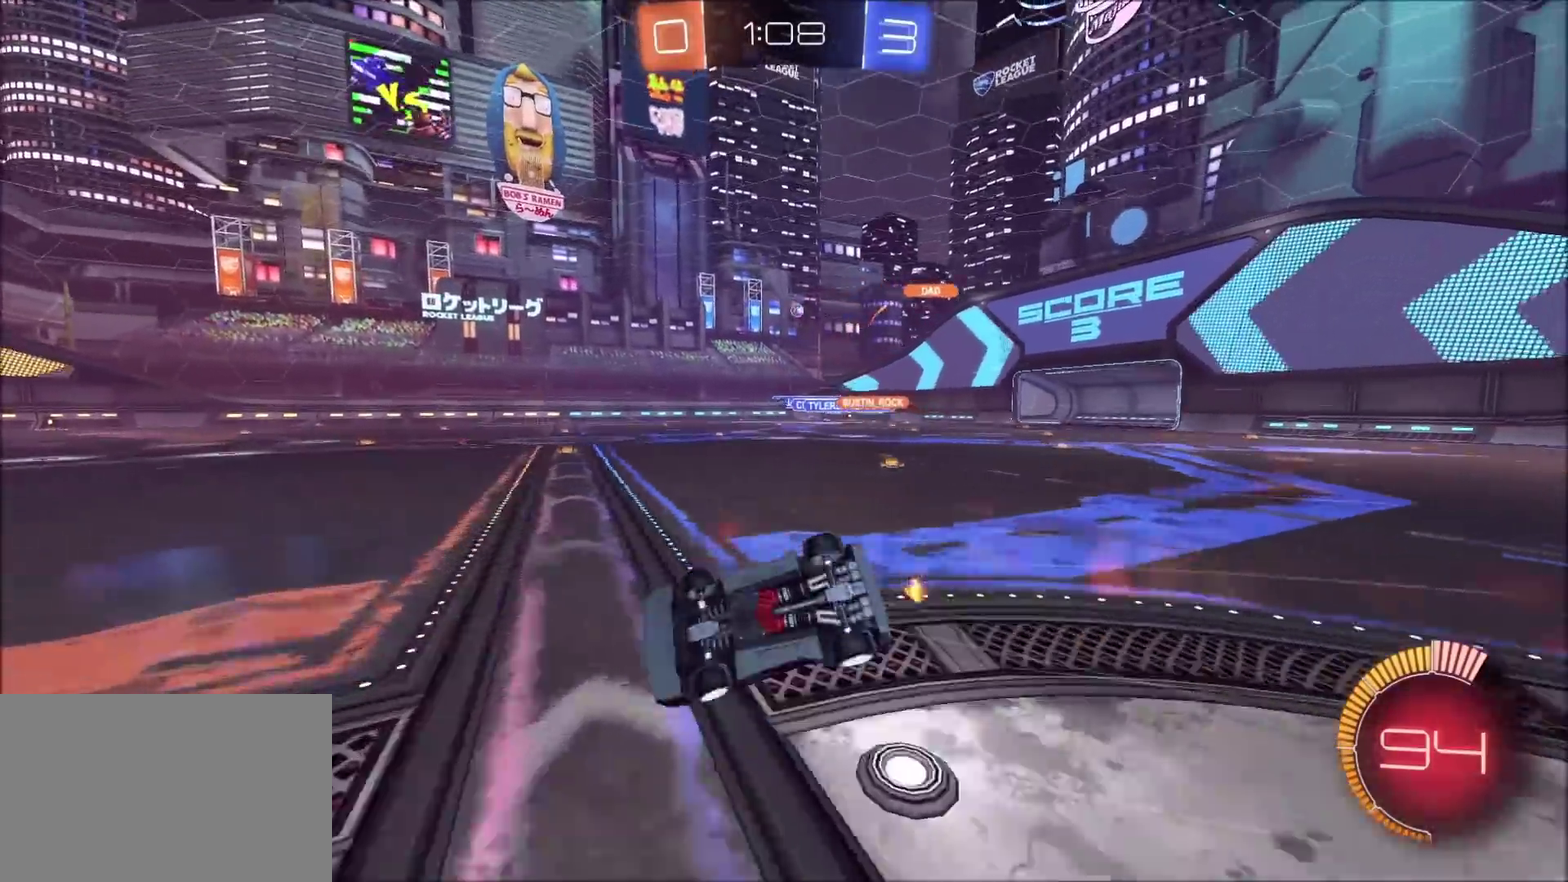
Gameplay with a controller (PlayStation layout); each line is a JSON object with the inputs held at the frame after it. "events" lists button and stick changes between this image and that frame as [ms after this image, input, new state], when the widget could be followed in between. Not read: L3 R1 R3.
{"buttons": [], "left_stick": "center", "right_stick": "center", "events": [[117, "L1", "down"], [300, "left_stick", "right"], [317, "L1", "up"], [383, "left_stick", "center"]]}
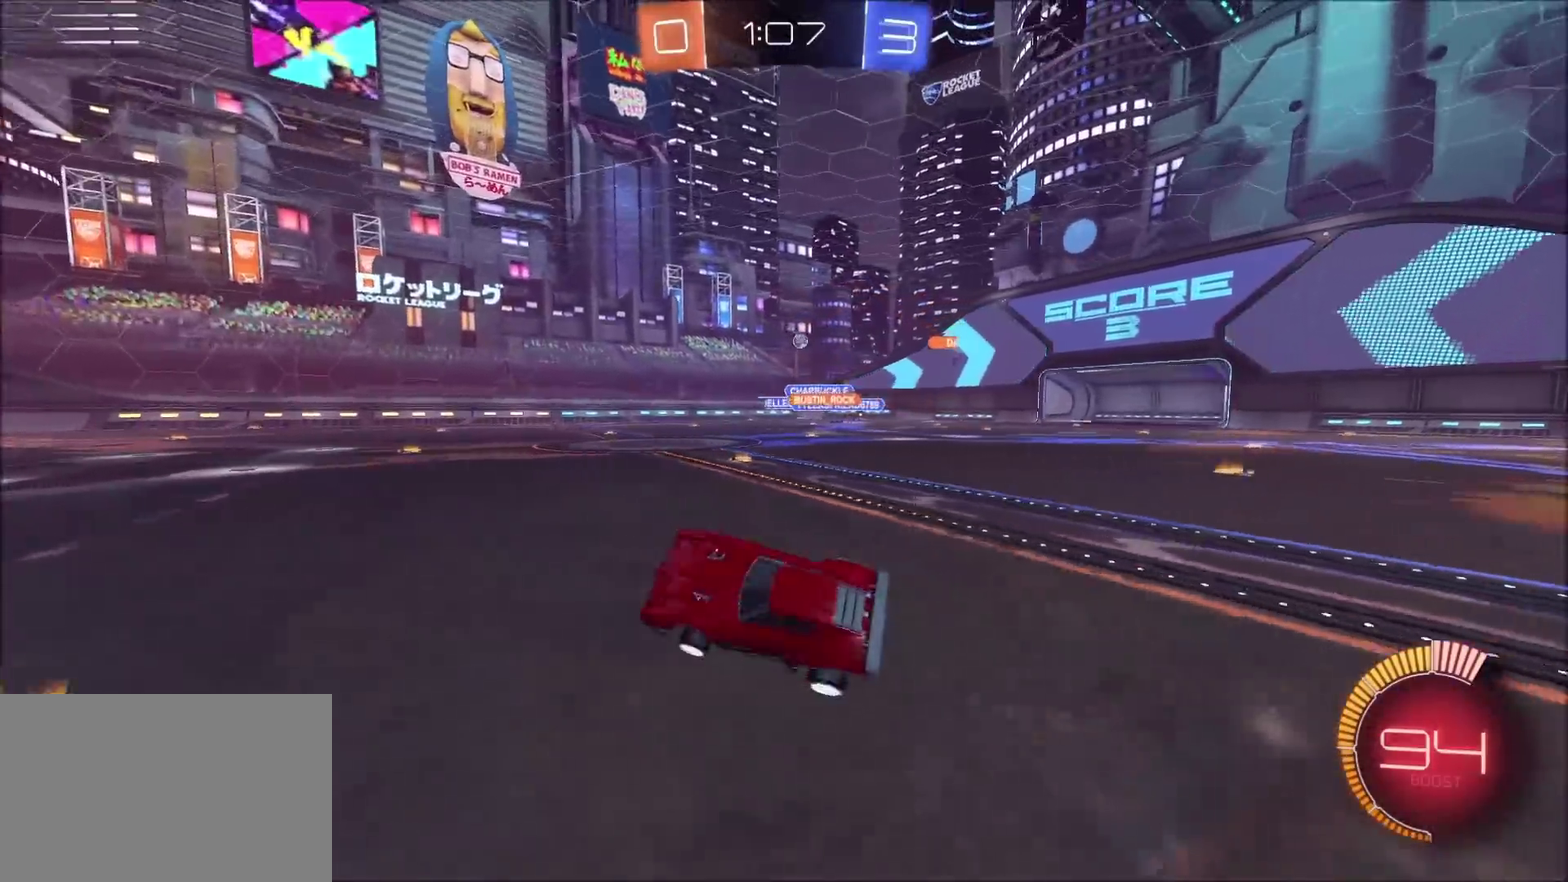
{"buttons": ["R2"], "left_stick": "up-right", "right_stick": "center", "events": [[317, "left_stick", "right"], [500, "R2", "down"], [500, "left_stick", "up-right"]]}
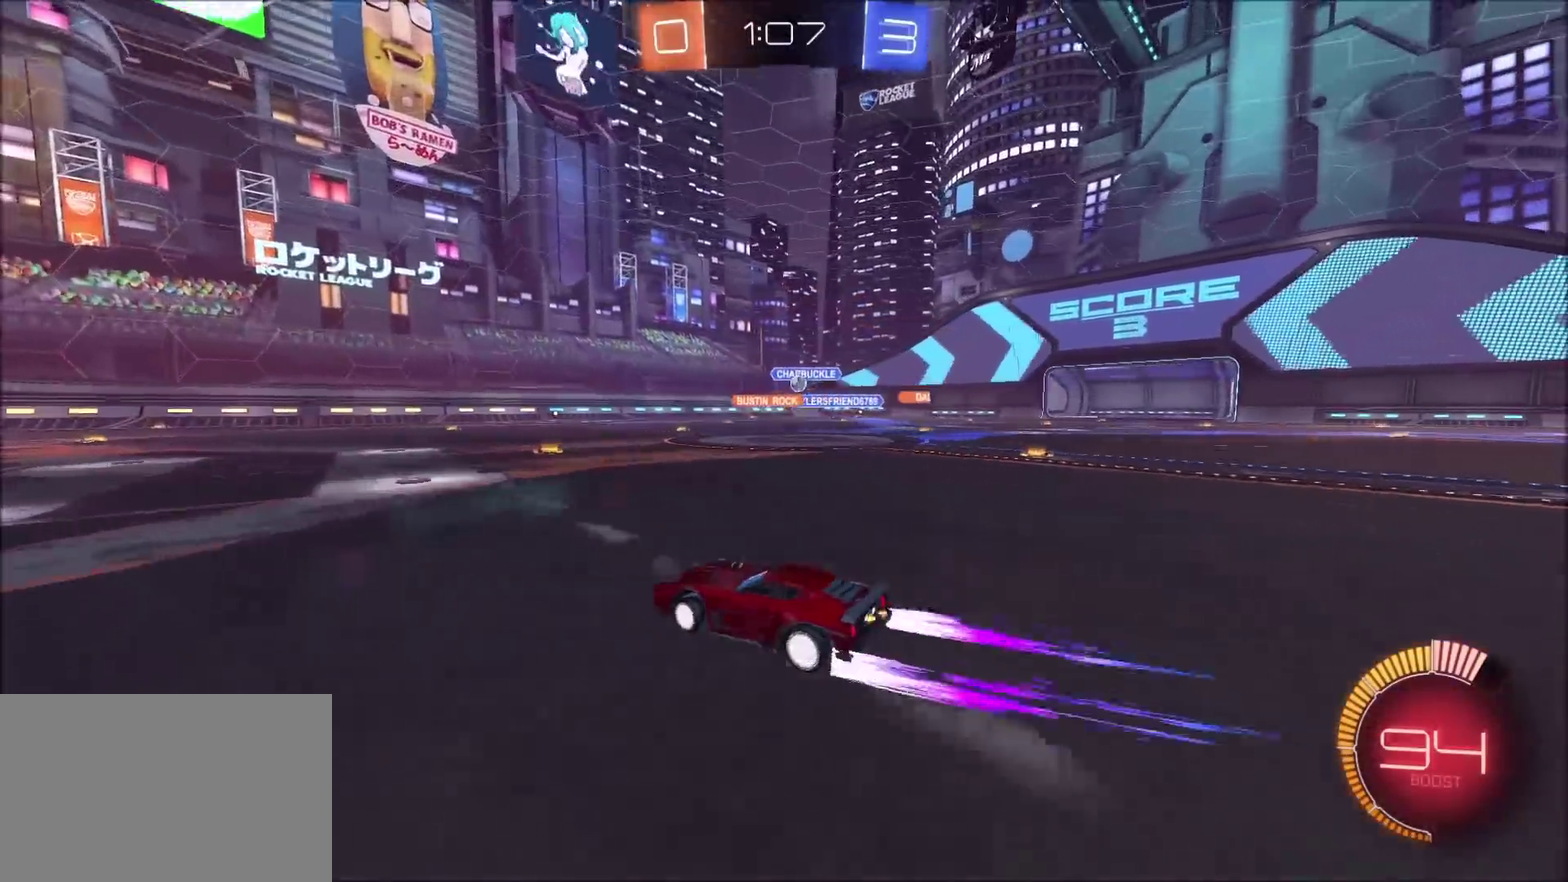
{"buttons": ["R2"], "left_stick": "center", "right_stick": "center", "events": [[217, "R2", "up"], [300, "R2", "down"], [350, "left_stick", "center"]]}
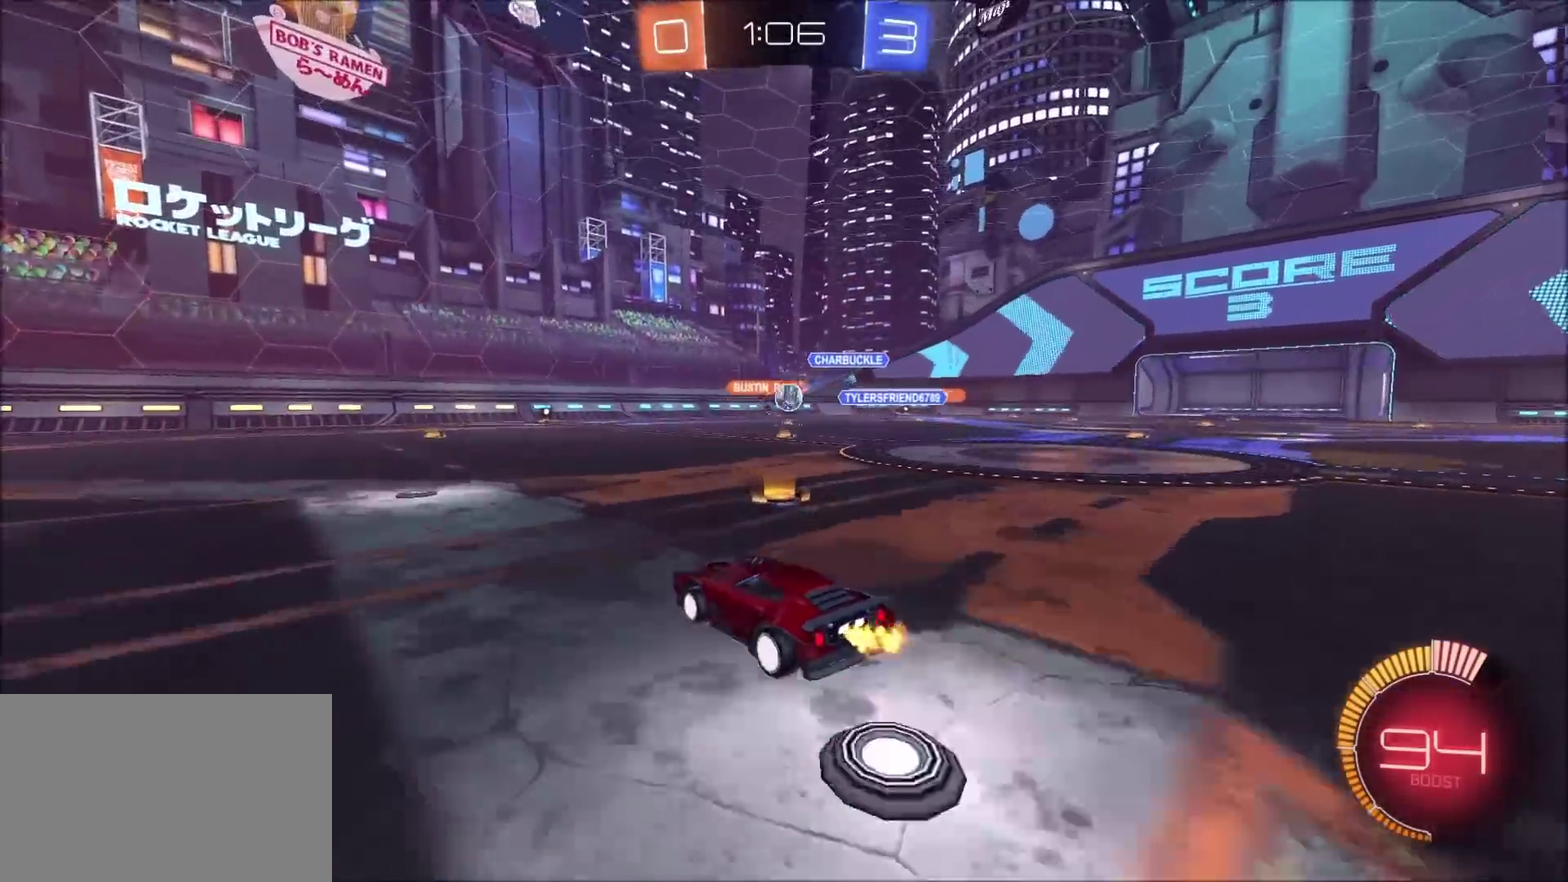
{"buttons": [], "left_stick": "center", "right_stick": "center", "events": [[33, "left_stick", "up-right"], [233, "CROSS", "down"], [267, "left_stick", "down"], [333, "left_stick", "down-left"], [350, "CROSS", "up"], [367, "R2", "up"], [400, "left_stick", "left"], [450, "left_stick", "center"]]}
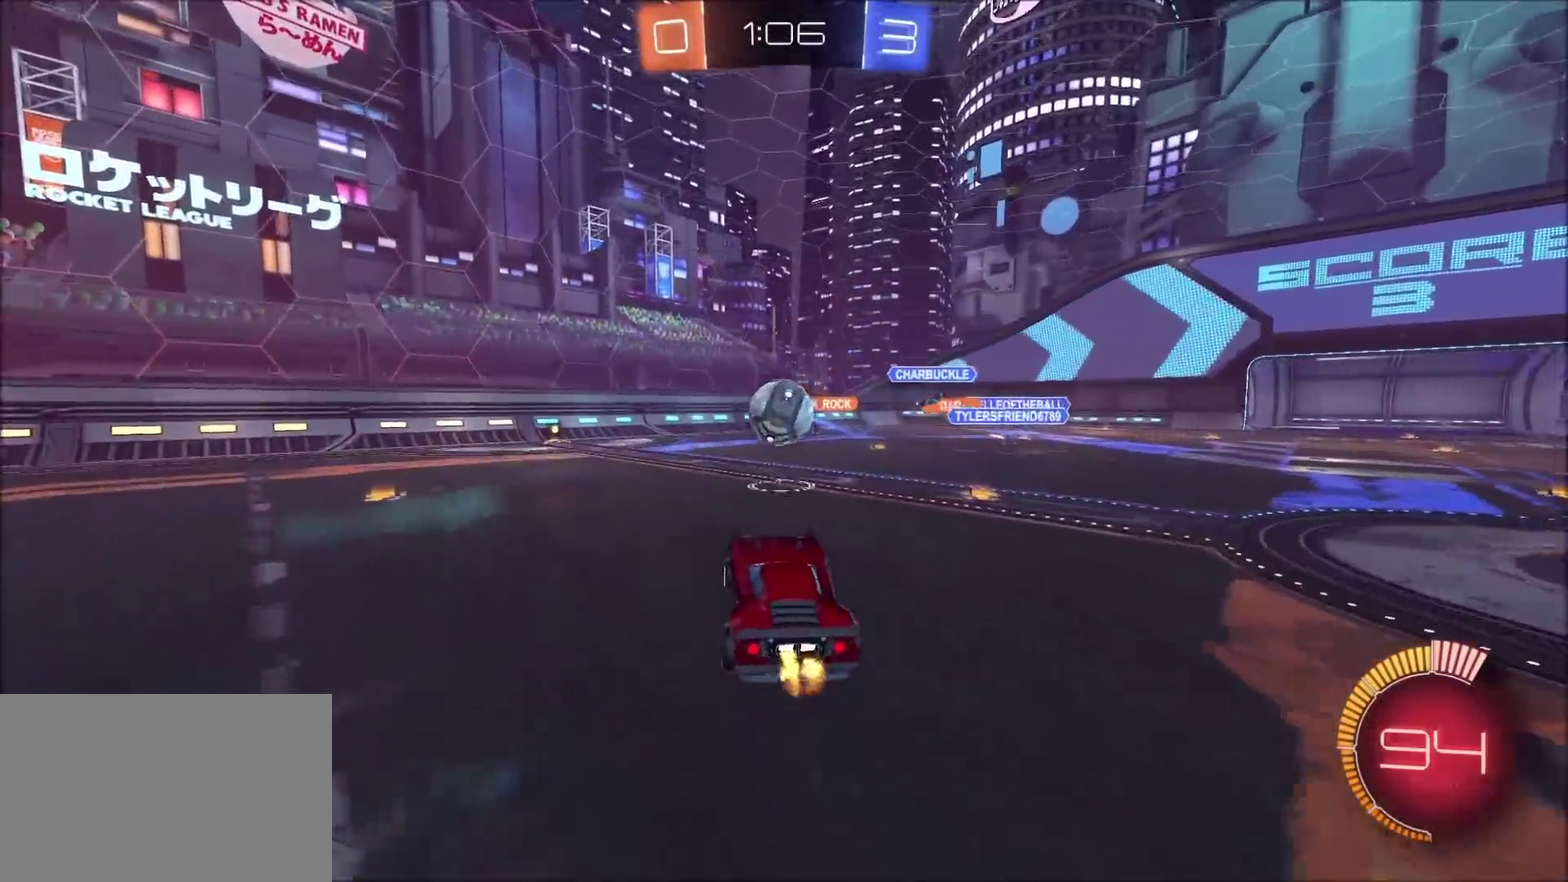
{"buttons": ["CIRCLE", "L1"], "left_stick": "down-left", "right_stick": "center", "events": [[133, "left_stick", "up-left"], [150, "L1", "down"], [183, "CROSS", "down"], [217, "R2", "down"], [300, "TRIANGLE", "down"], [333, "CIRCLE", "down"], [350, "CROSS", "up"], [417, "TRIANGLE", "up"], [433, "left_stick", "left"], [467, "R2", "up"], [483, "left_stick", "down-left"]]}
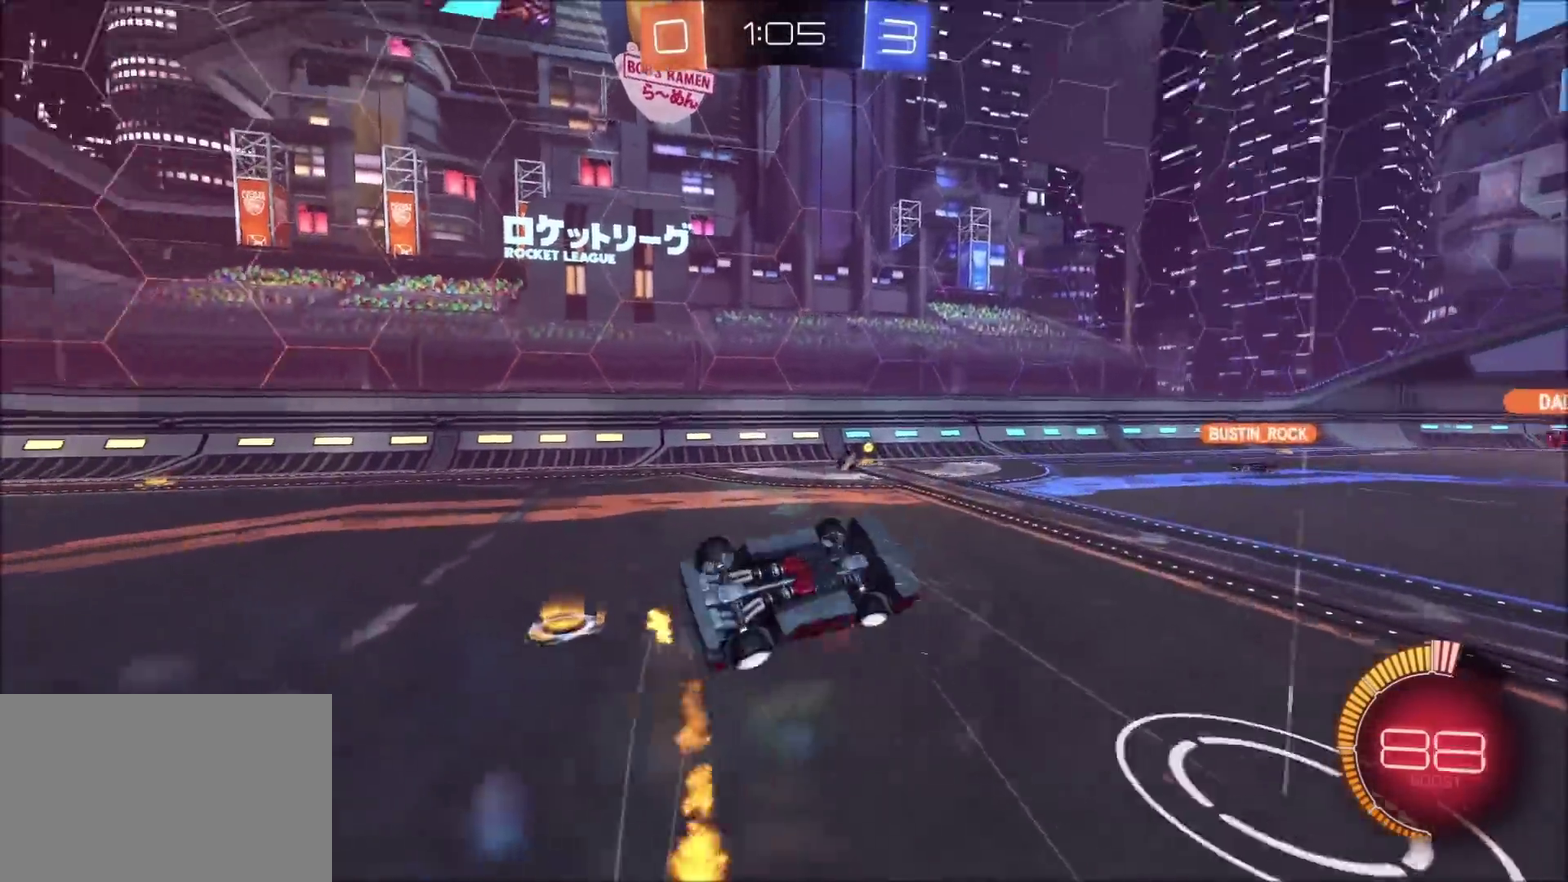
{"buttons": [], "left_stick": "center", "right_stick": "center", "events": [[33, "CIRCLE", "up"], [67, "TRIANGLE", "down"], [200, "TRIANGLE", "up"], [350, "L1", "up"], [433, "left_stick", "center"]]}
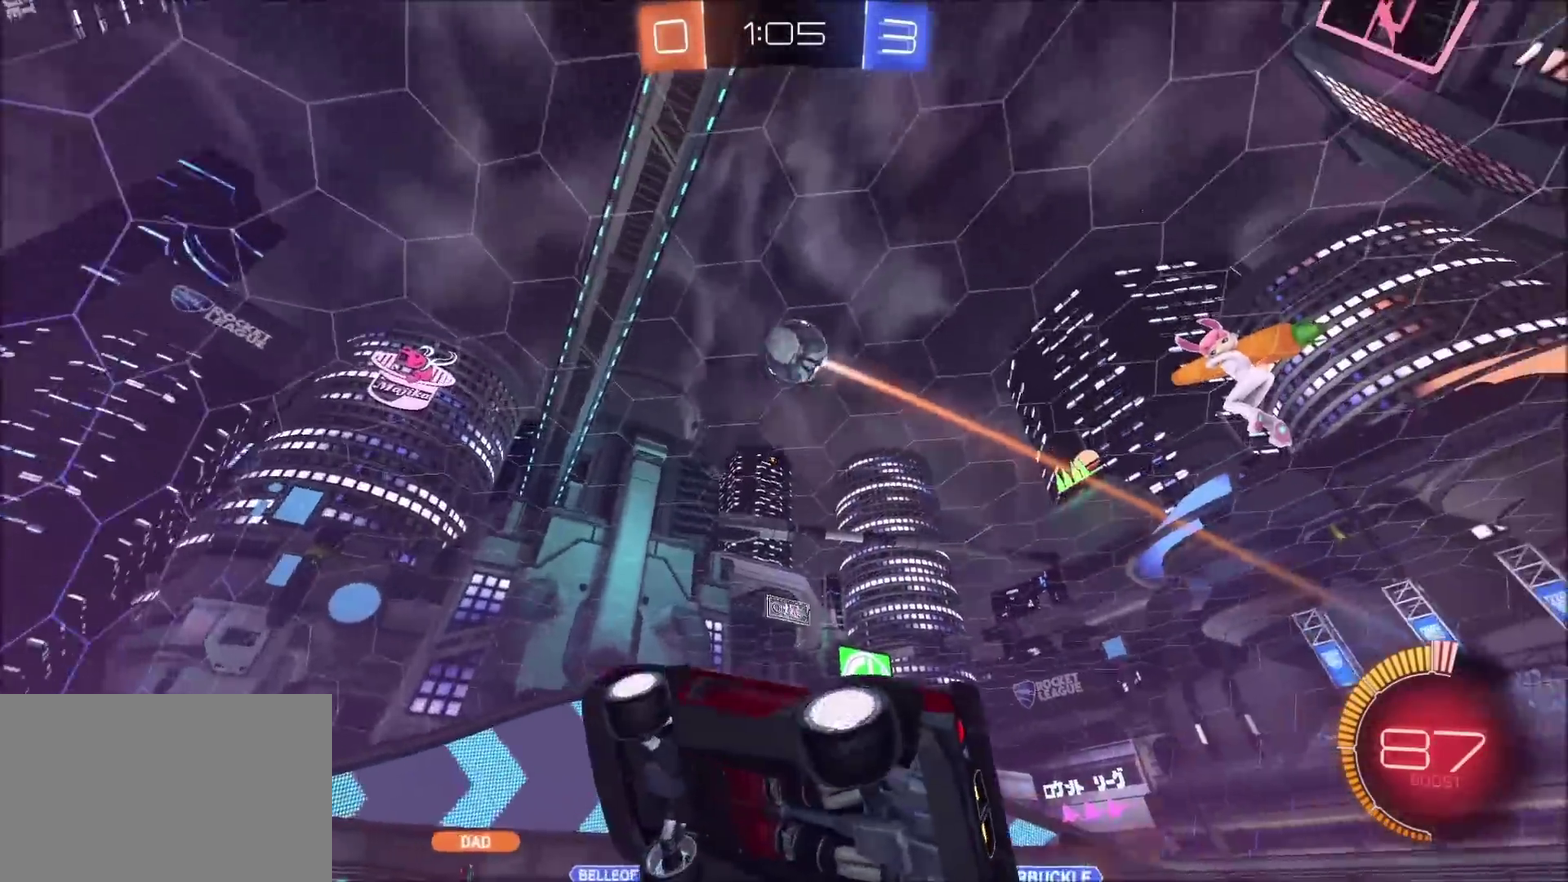
{"buttons": ["R2"], "left_stick": "up-right", "right_stick": "center", "events": [[50, "R2", "down"], [67, "left_stick", "down-left"], [233, "left_stick", "center"], [317, "left_stick", "up-right"]]}
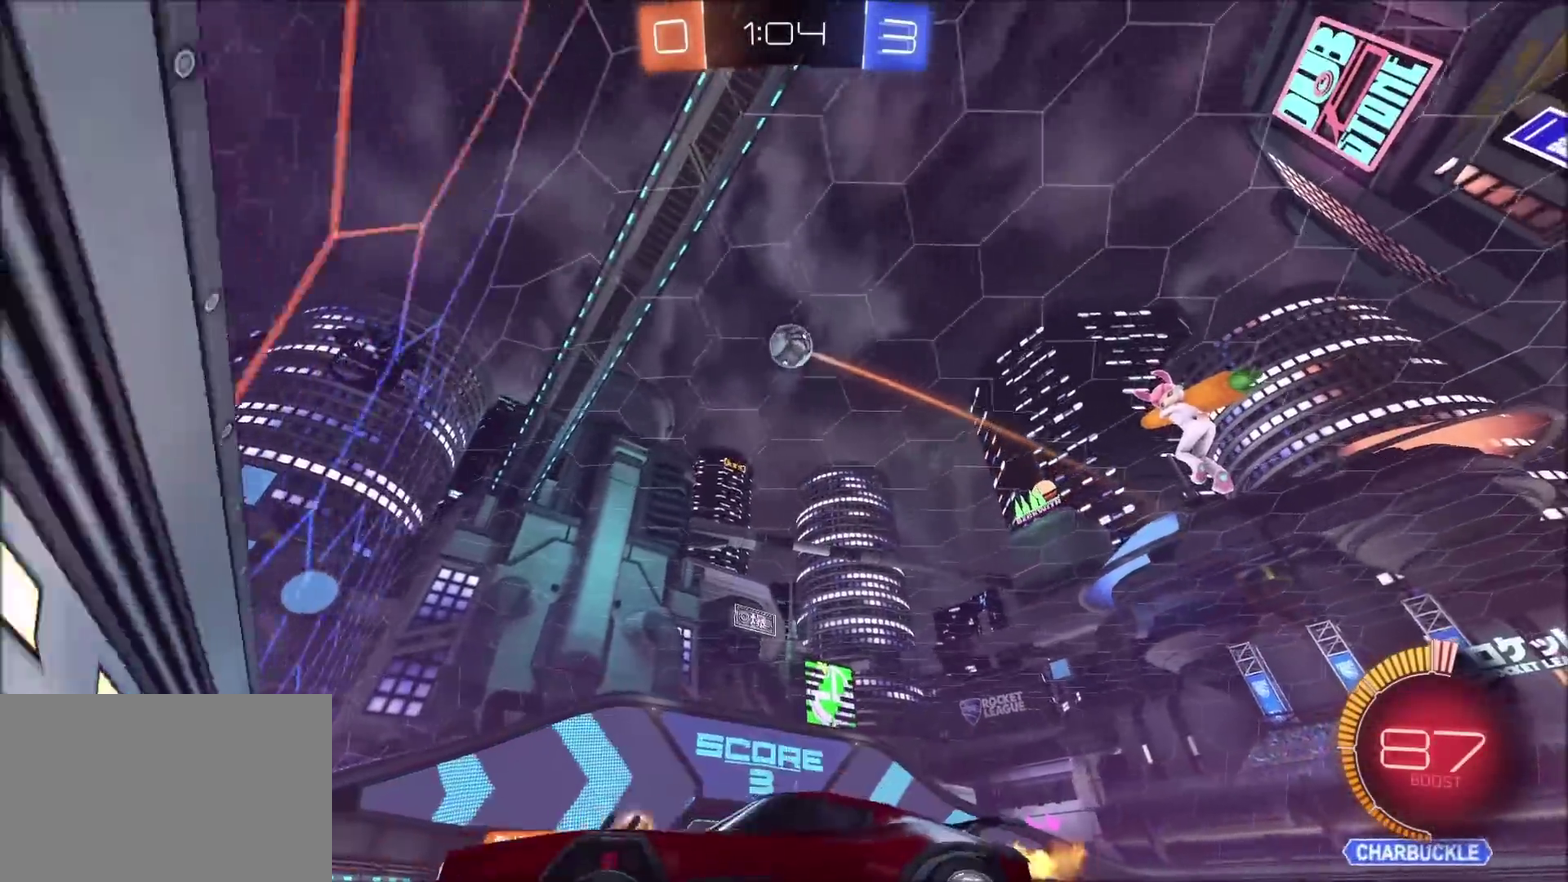
{"buttons": ["CIRCLE", "R2"], "left_stick": "up-right", "right_stick": "center", "events": [[167, "CIRCLE", "down"]]}
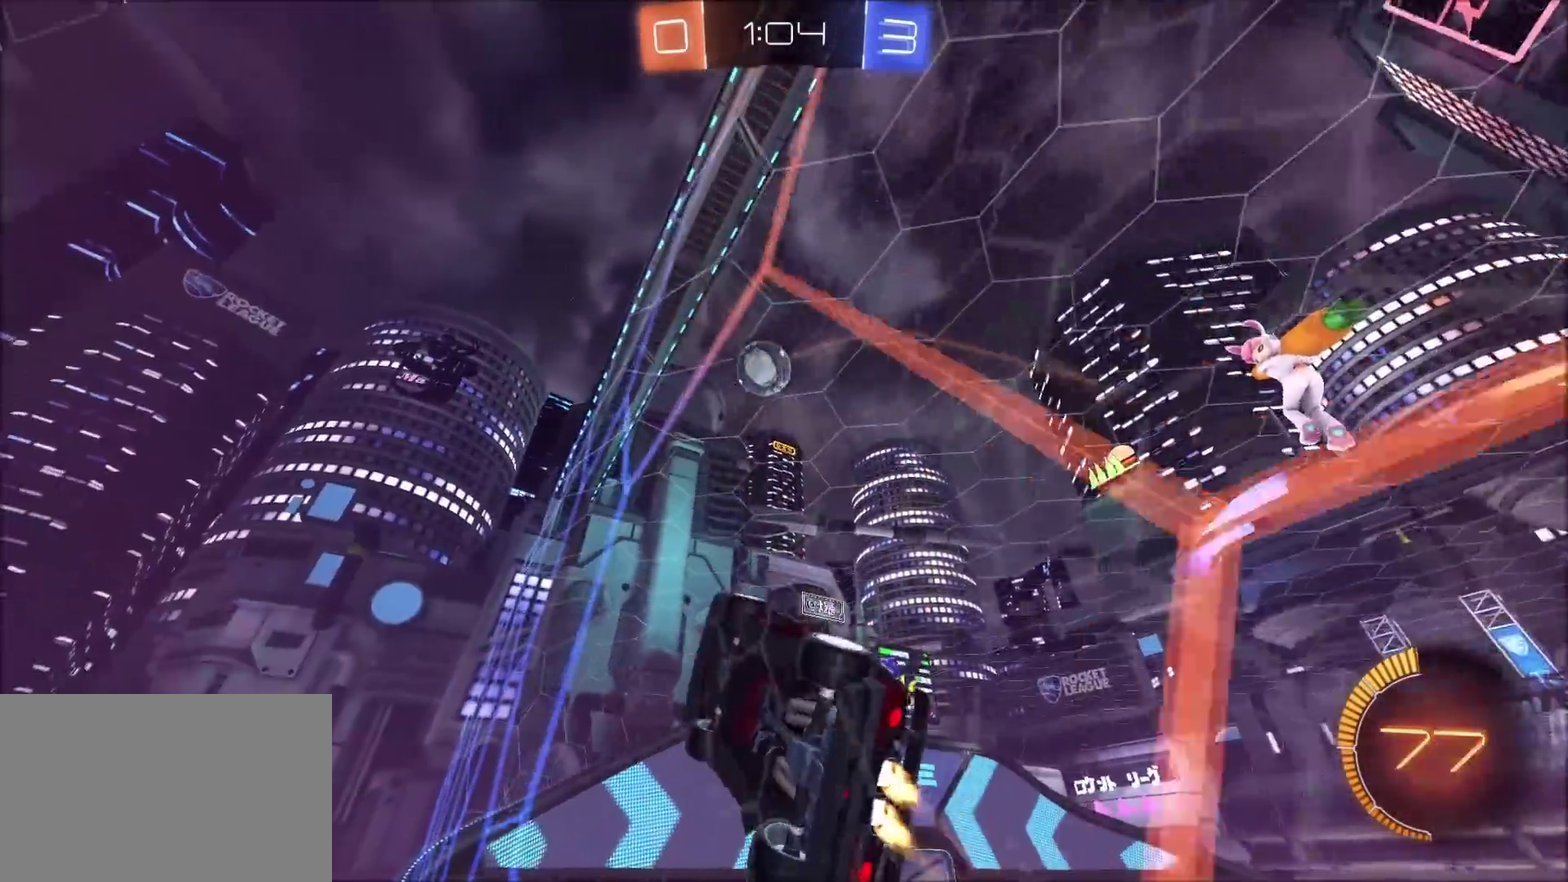
{"buttons": ["CIRCLE", "L1"], "left_stick": "left", "right_stick": "center", "events": [[117, "left_stick", "center"], [167, "left_stick", "down-left"], [200, "CROSS", "down"], [217, "CIRCLE", "up"], [250, "R2", "up"], [350, "CROSS", "up"], [383, "L1", "down"], [400, "left_stick", "left"], [450, "CIRCLE", "down"]]}
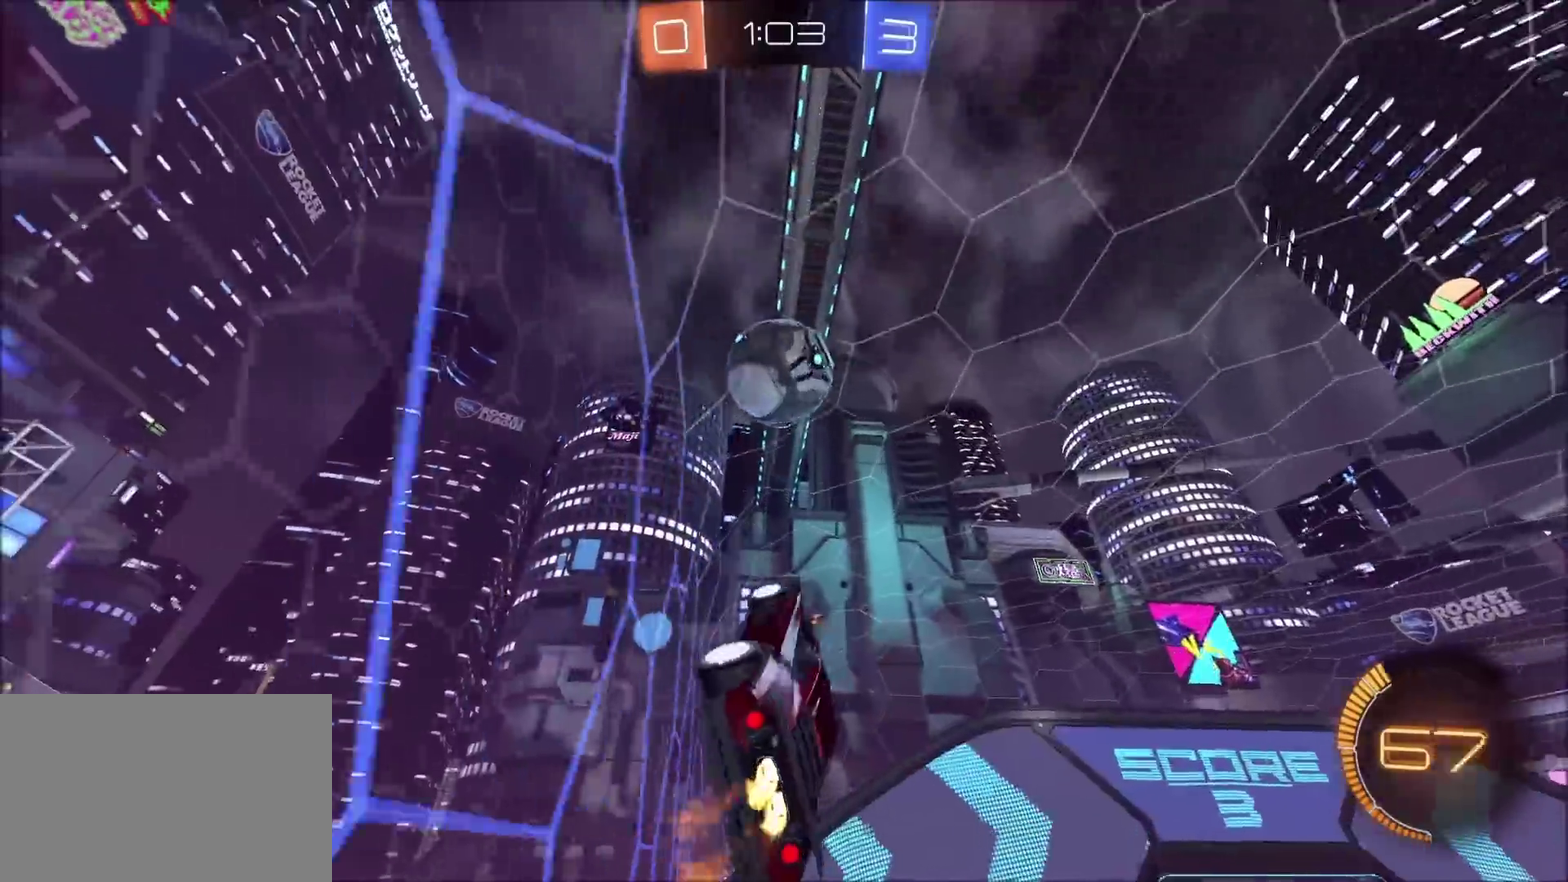
{"buttons": [], "left_stick": "center", "right_stick": "center", "events": [[17, "left_stick", "down-left"], [50, "L1", "up"], [100, "left_stick", "center"], [233, "left_stick", "right"], [317, "CIRCLE", "up"], [317, "CROSS", "down"], [400, "CROSS", "up"], [400, "left_stick", "center"]]}
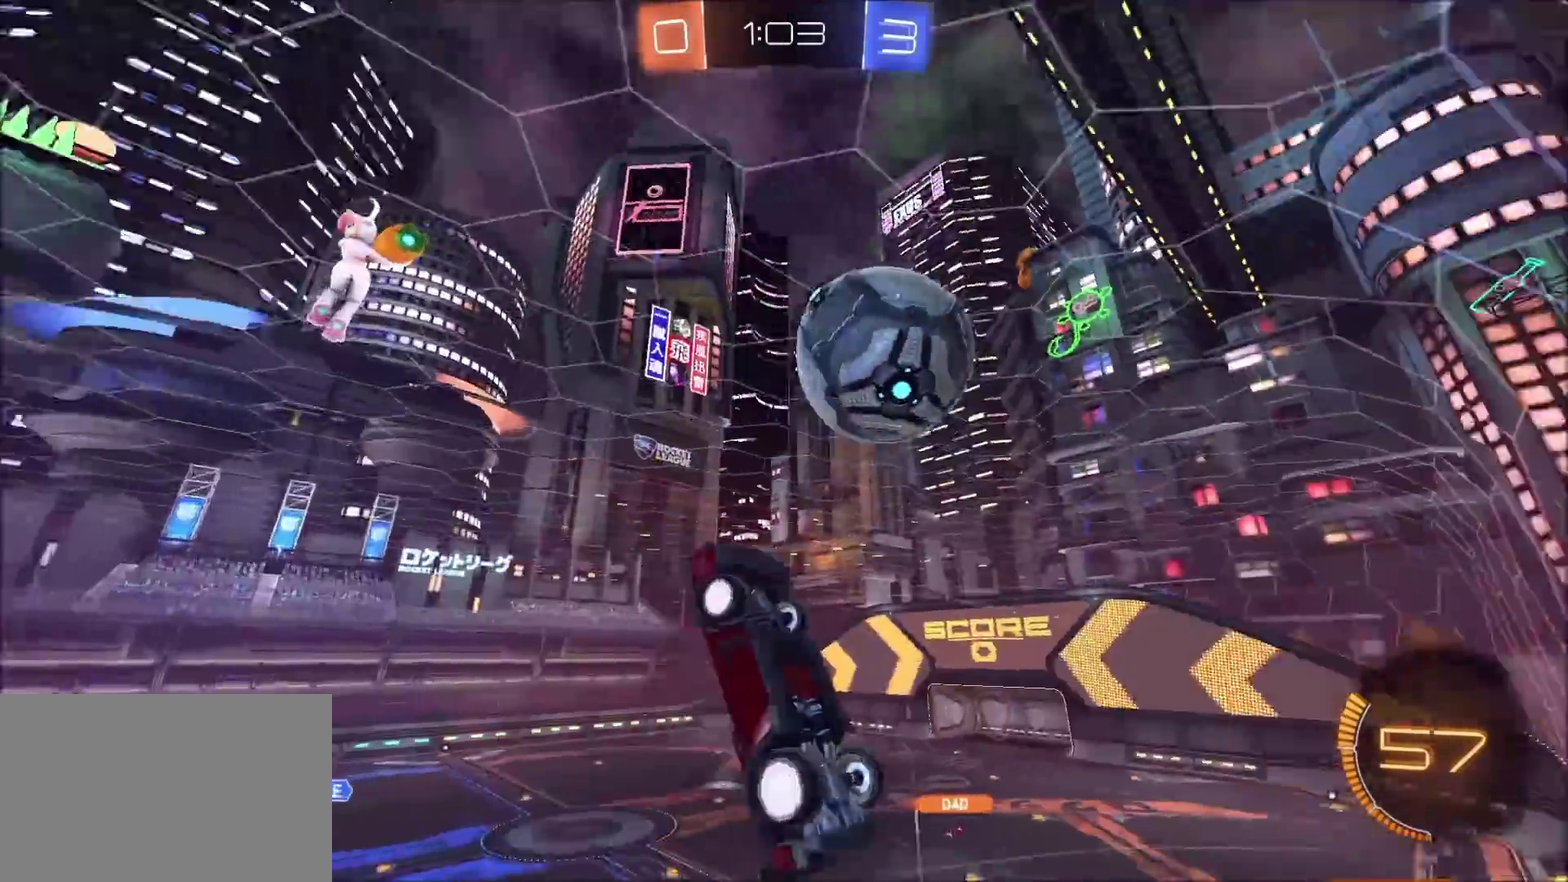
{"buttons": ["TRIANGLE"], "left_stick": "up-right", "right_stick": "center", "events": [[300, "left_stick", "up-right"], [350, "TRIANGLE", "down"], [400, "TRIANGLE", "up"], [467, "TRIANGLE", "down"]]}
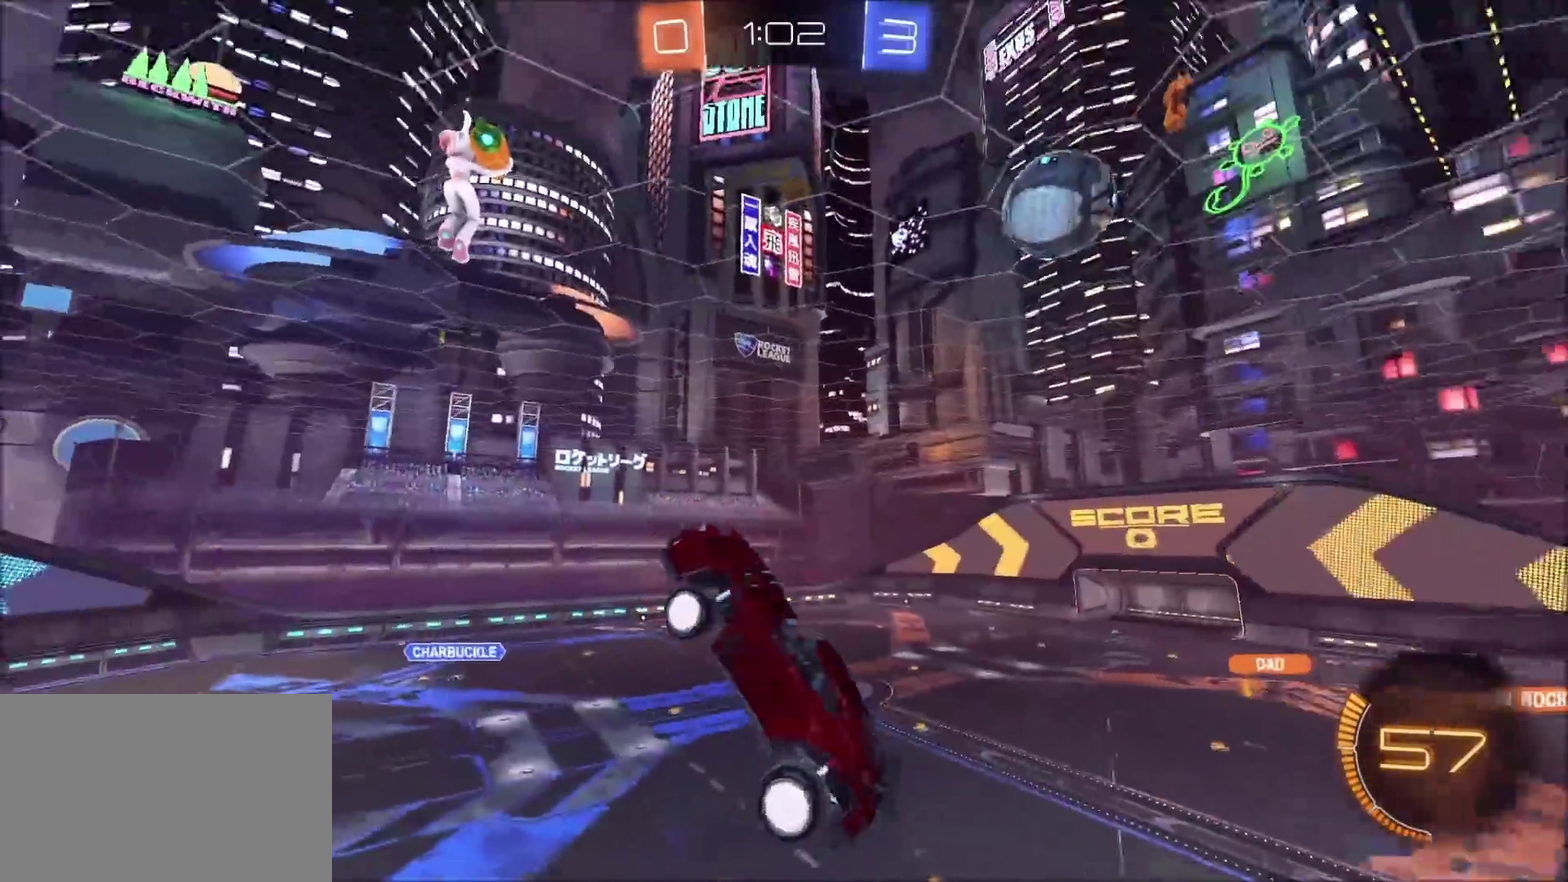
{"buttons": [], "left_stick": "center", "right_stick": "center", "events": [[83, "TRIANGLE", "up"], [250, "L1", "down"], [250, "left_stick", "up-left"], [367, "L1", "up"], [483, "left_stick", "center"]]}
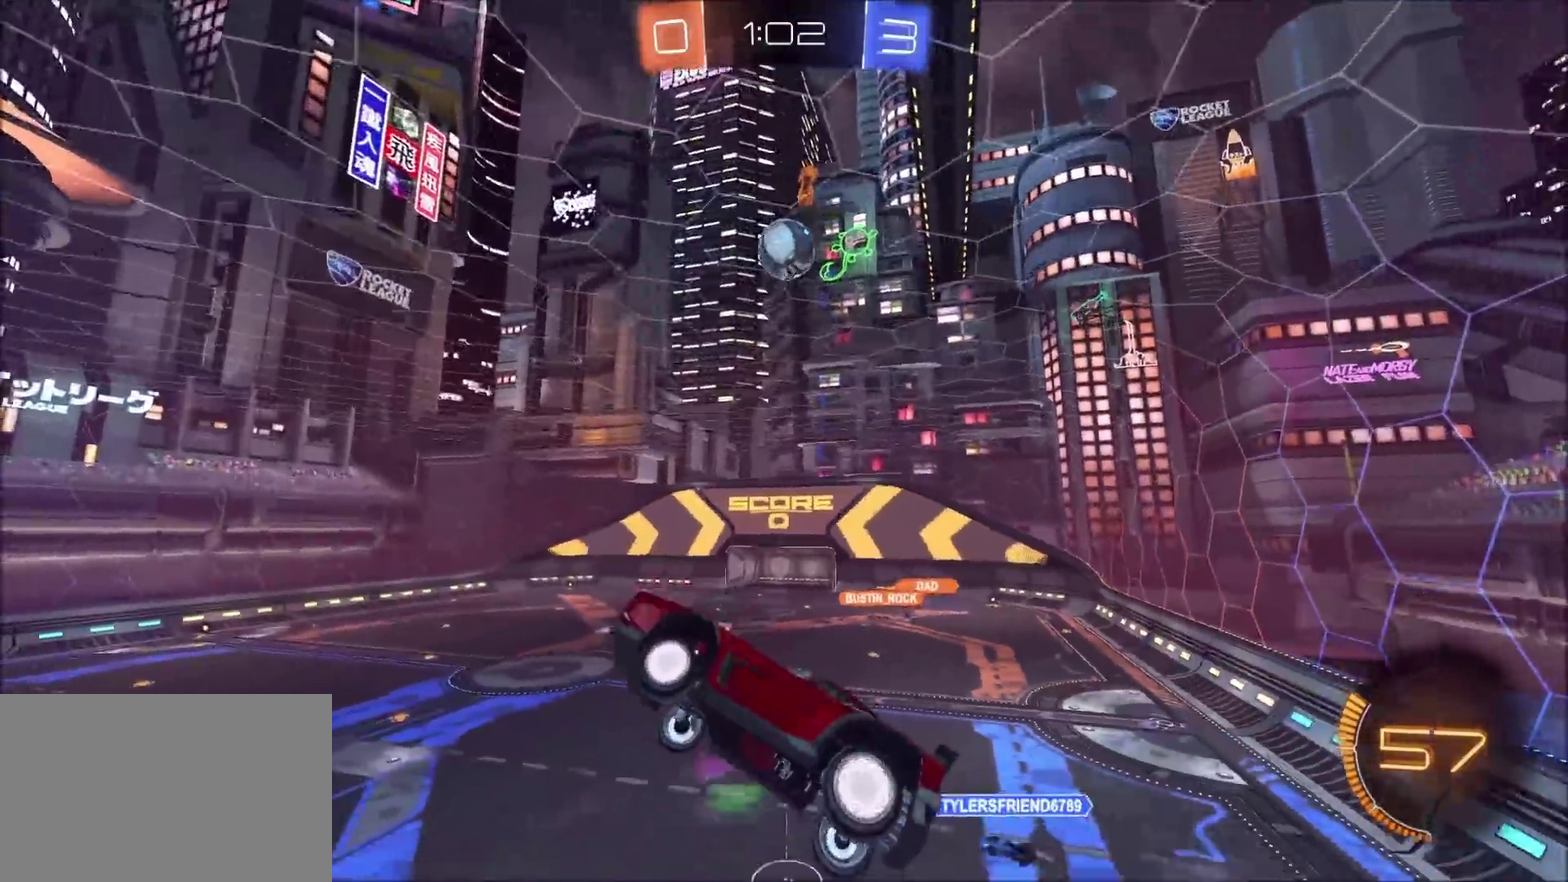
{"buttons": ["R2"], "left_stick": "center", "right_stick": "center", "events": [[100, "left_stick", "left"], [200, "TRIANGLE", "down"], [233, "left_stick", "center"], [367, "left_stick", "left"], [450, "TRIANGLE", "up"], [483, "left_stick", "center"], [500, "R2", "down"]]}
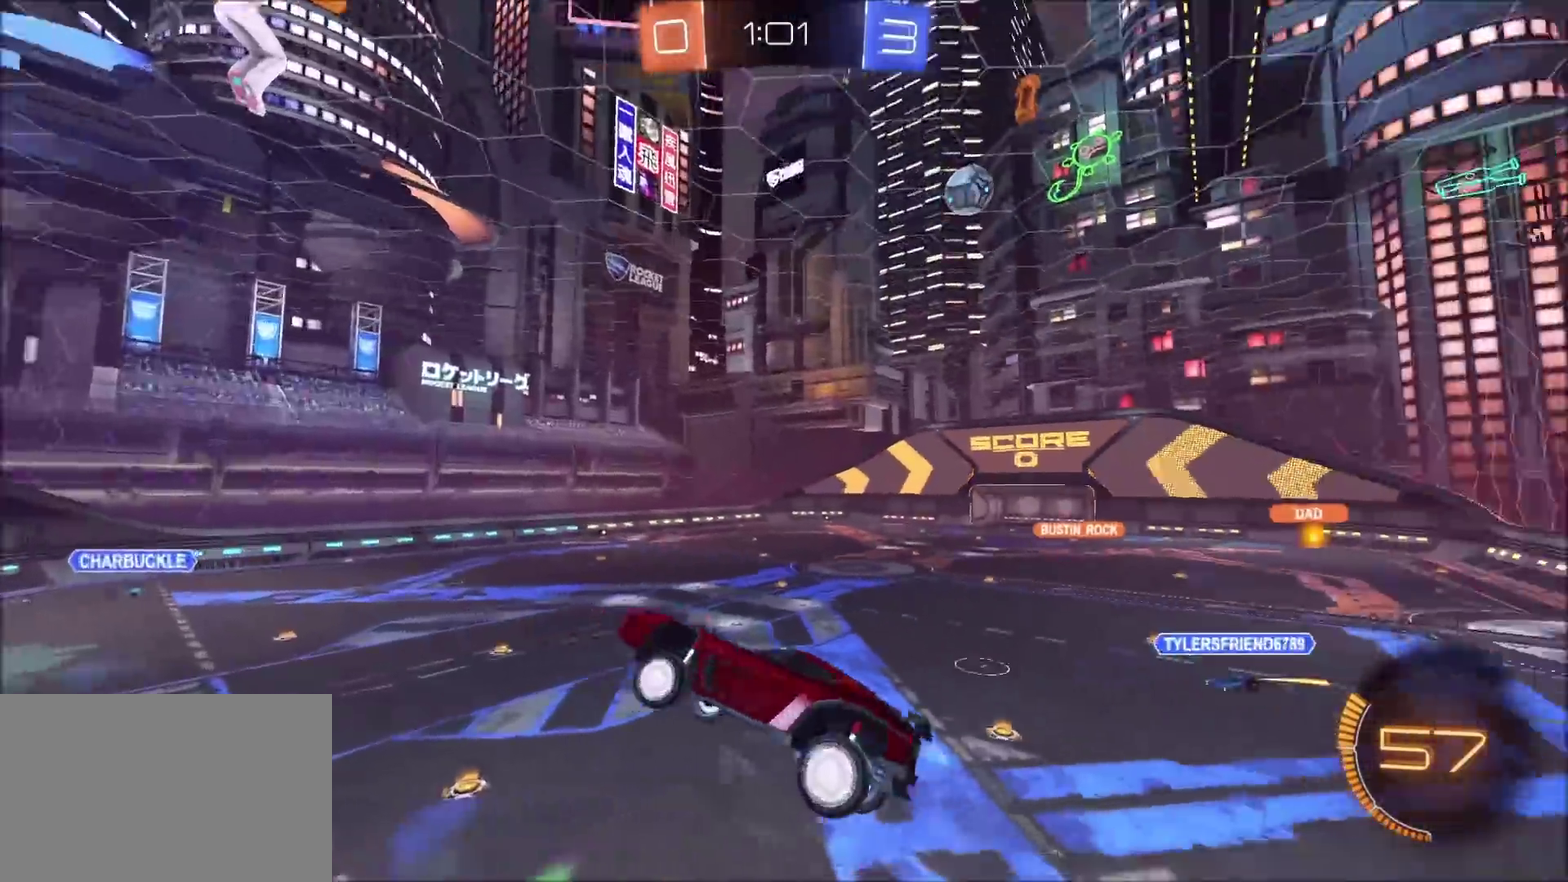
{"buttons": ["R2"], "left_stick": "center", "right_stick": "center", "events": [[100, "left_stick", "left"], [183, "left_stick", "center"]]}
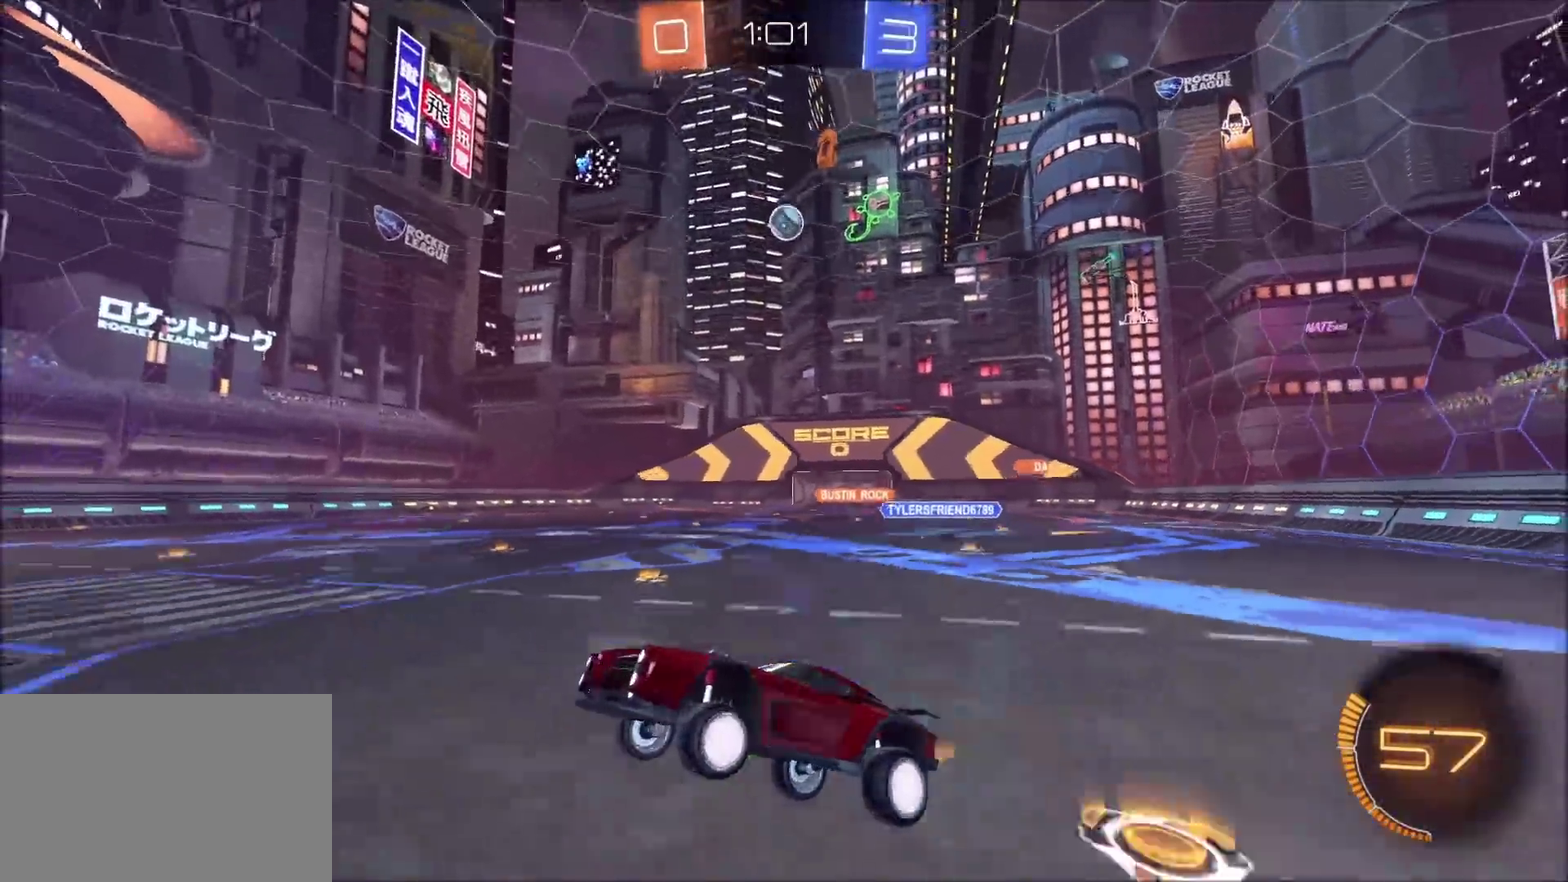
{"buttons": ["CIRCLE", "TRIANGLE", "R2"], "left_stick": "up-right", "right_stick": "center", "events": [[17, "left_stick", "up-right"], [67, "L1", "down"], [150, "L1", "up"], [183, "CIRCLE", "down"], [317, "L1", "down"], [417, "CIRCLE", "up"], [417, "L1", "up"], [417, "TRIANGLE", "down"], [500, "CIRCLE", "down"]]}
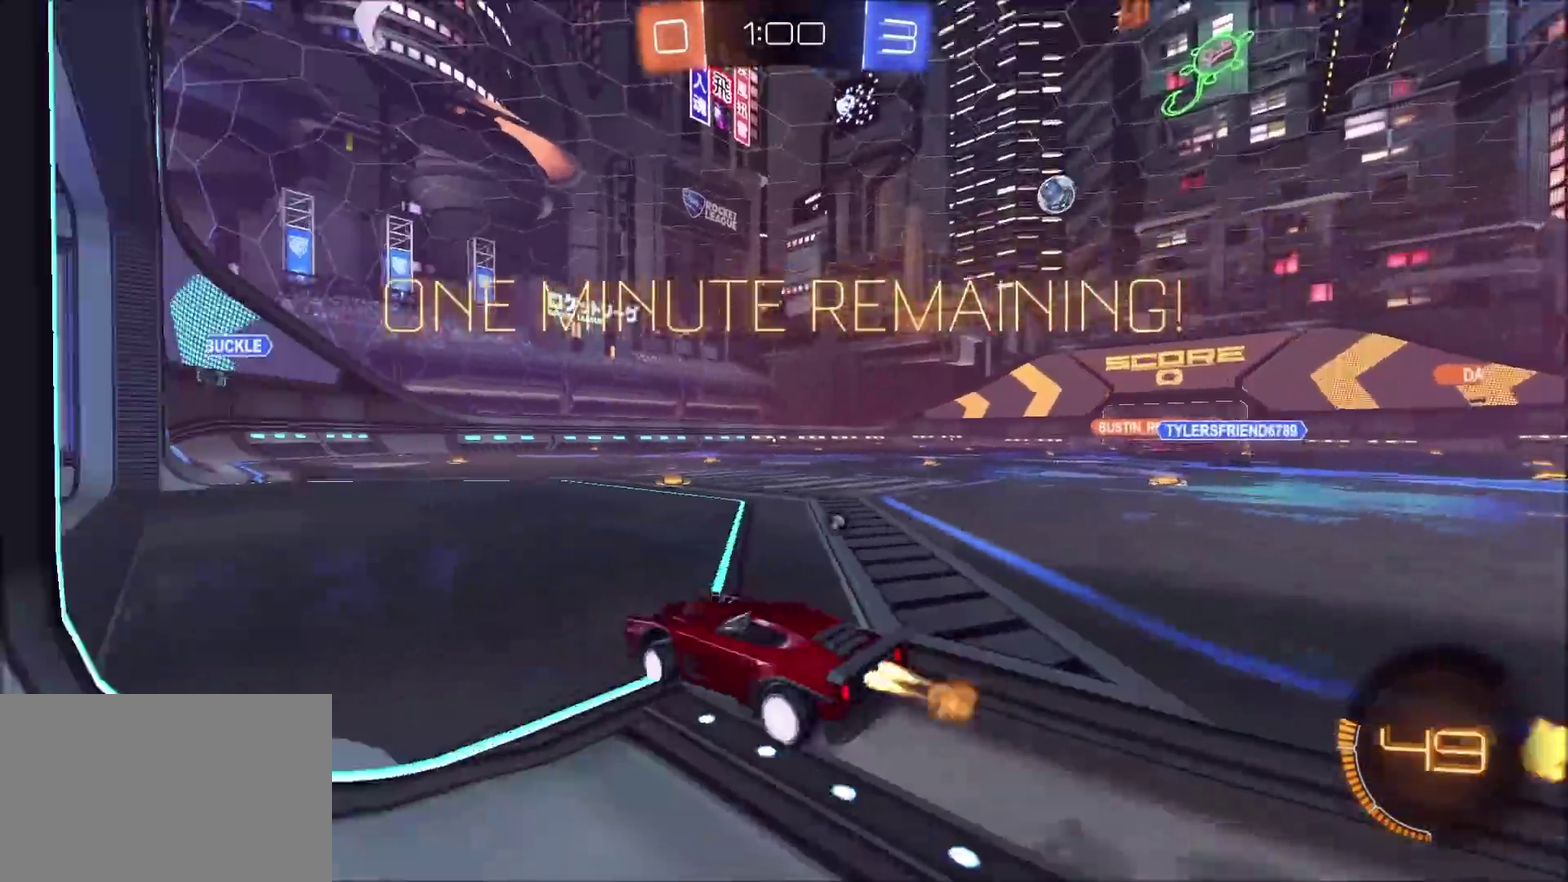
{"buttons": ["L1", "R2"], "left_stick": "left", "right_stick": "center", "events": [[17, "TRIANGLE", "up"], [267, "CIRCLE", "up"], [433, "CROSS", "down"], [433, "left_stick", "left"], [467, "L1", "down"], [483, "CROSS", "up"]]}
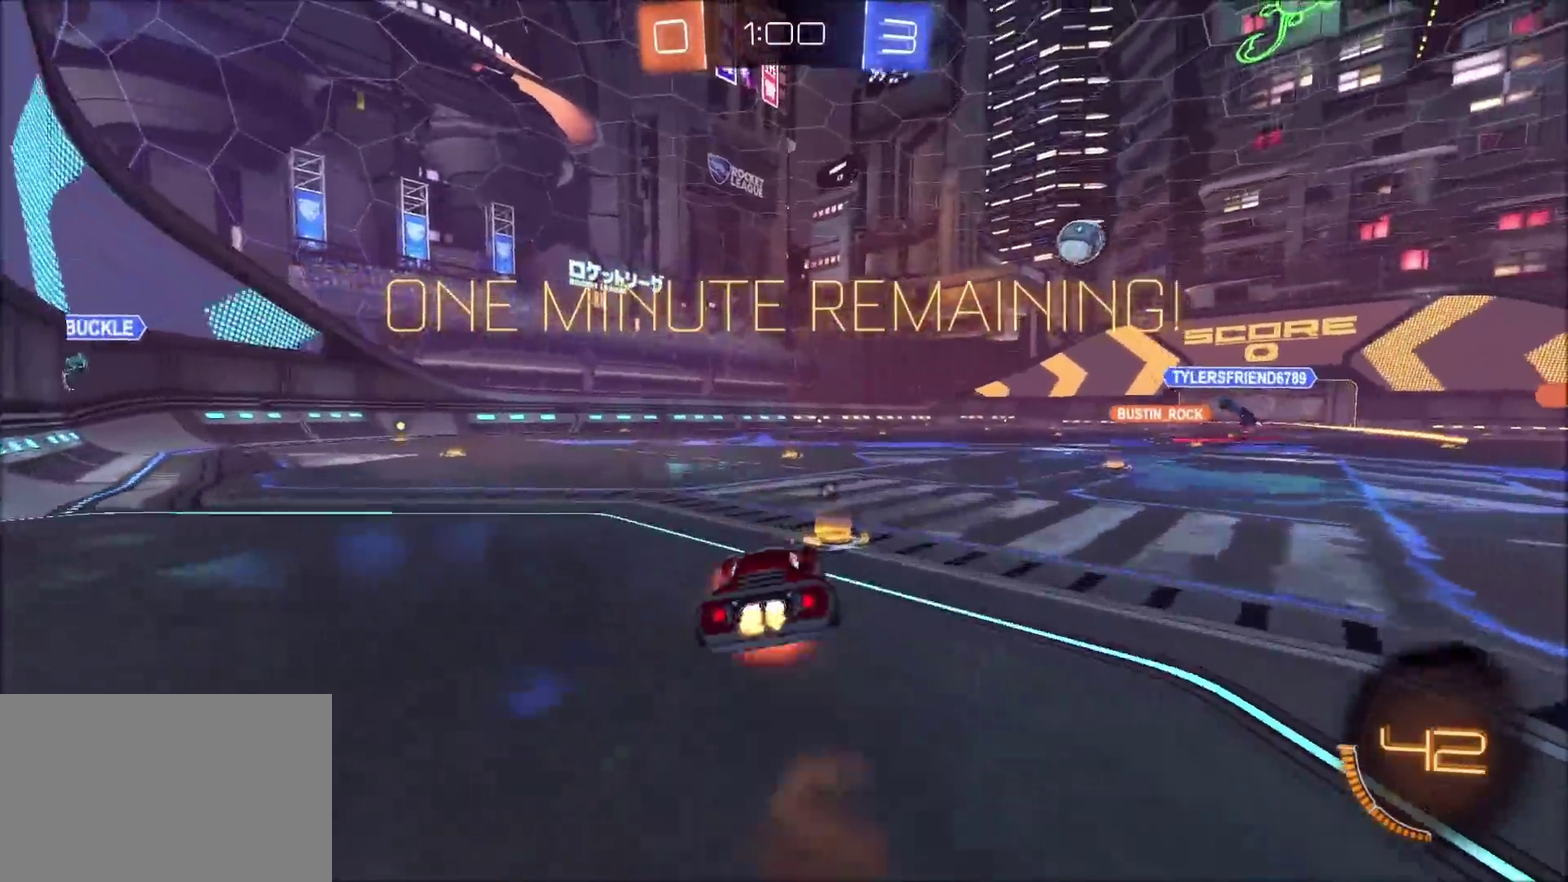
{"buttons": [], "left_stick": "left", "right_stick": "center", "events": [[50, "CROSS", "down"], [67, "CIRCLE", "down"], [100, "TRIANGLE", "down"], [133, "CROSS", "up"], [200, "TRIANGLE", "up"], [233, "R2", "up"], [283, "CIRCLE", "up"], [500, "L1", "up"]]}
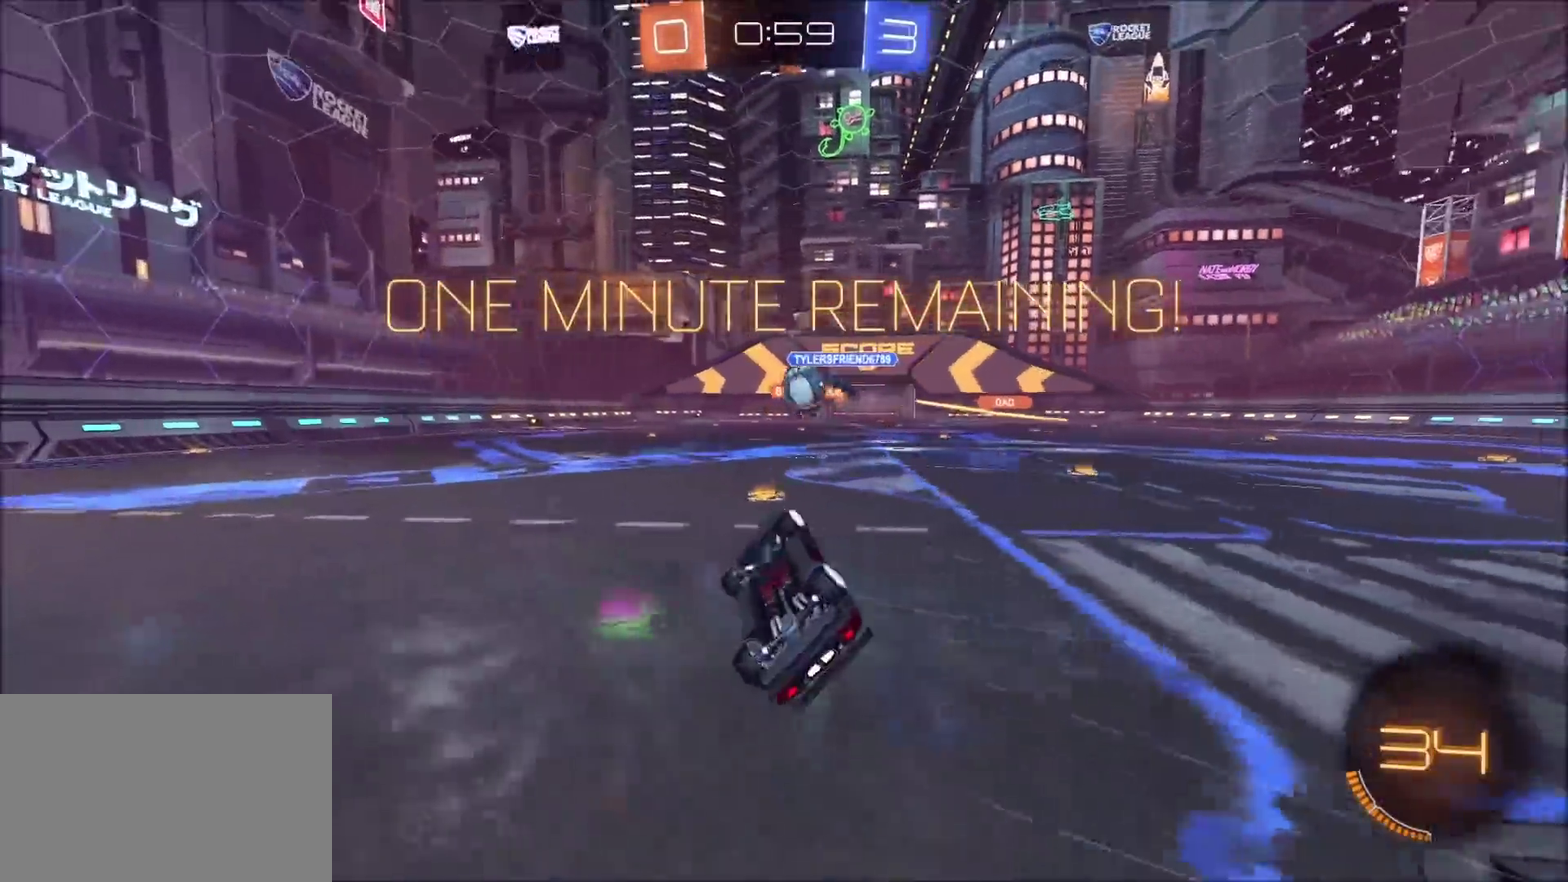
{"buttons": ["R2"], "left_stick": "center", "right_stick": "center", "events": [[233, "left_stick", "center"], [400, "R2", "down"]]}
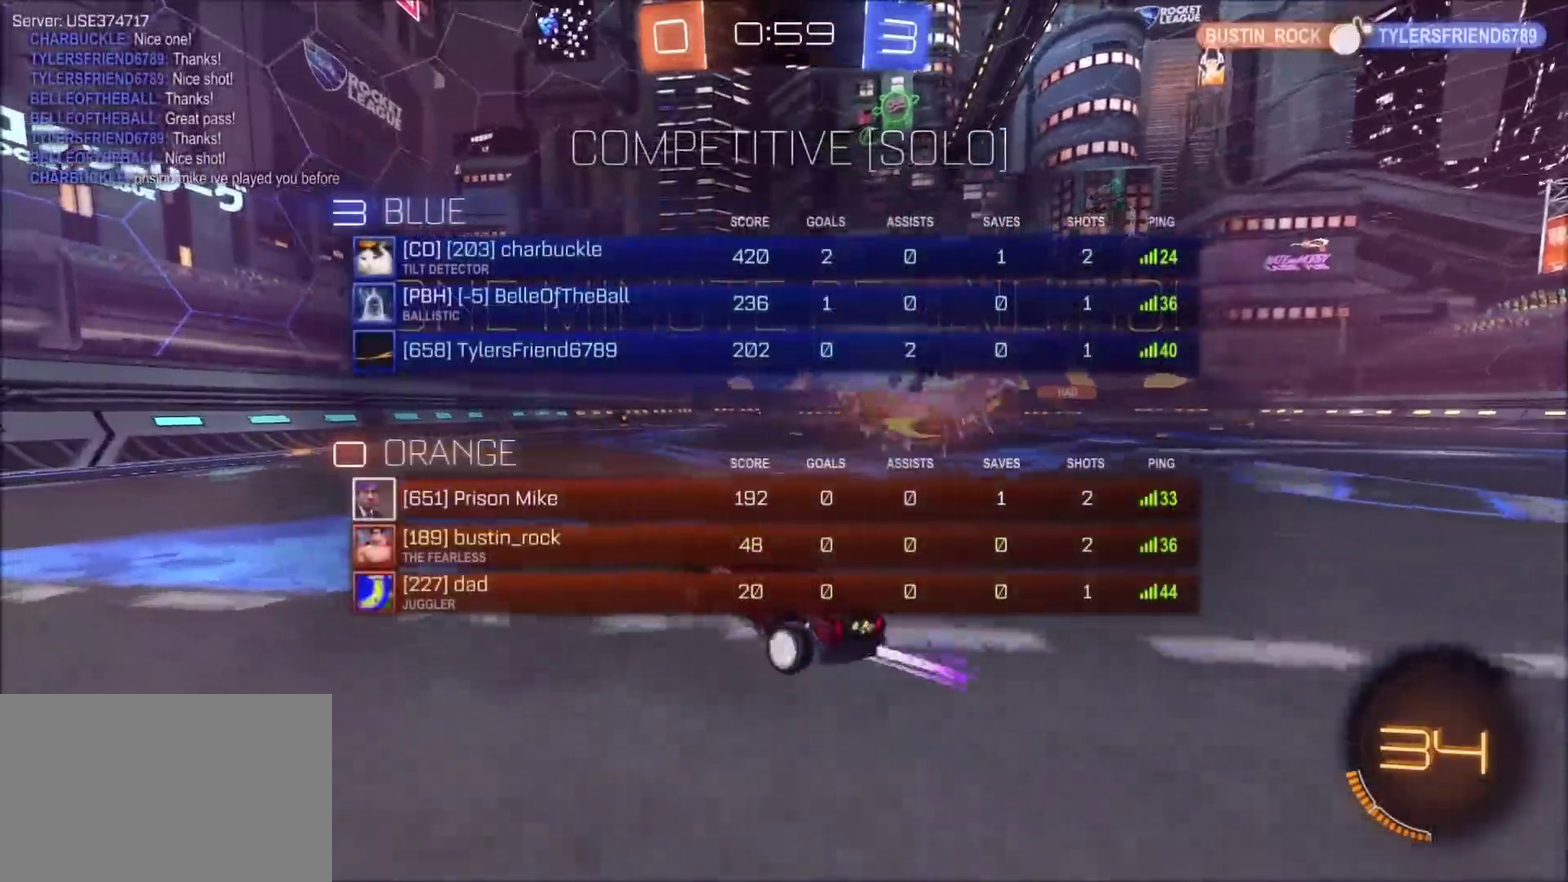
{"buttons": ["CIRCLE", "R2"], "left_stick": "right", "right_stick": "center"}
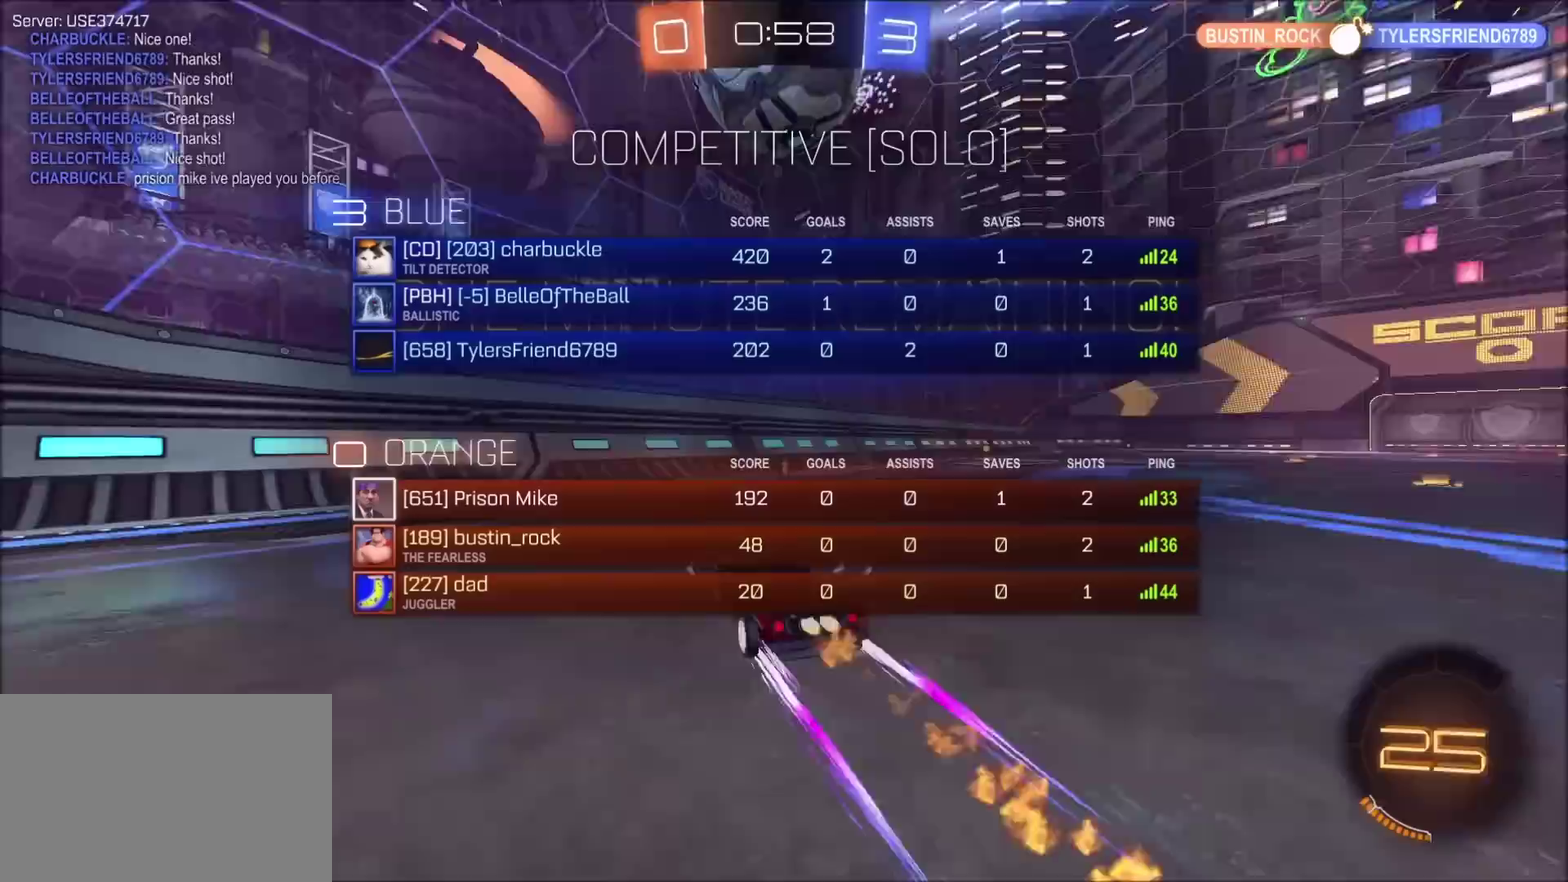
{"buttons": ["CIRCLE", "TRIANGLE", "R2"], "left_stick": "up-right", "right_stick": "center"}
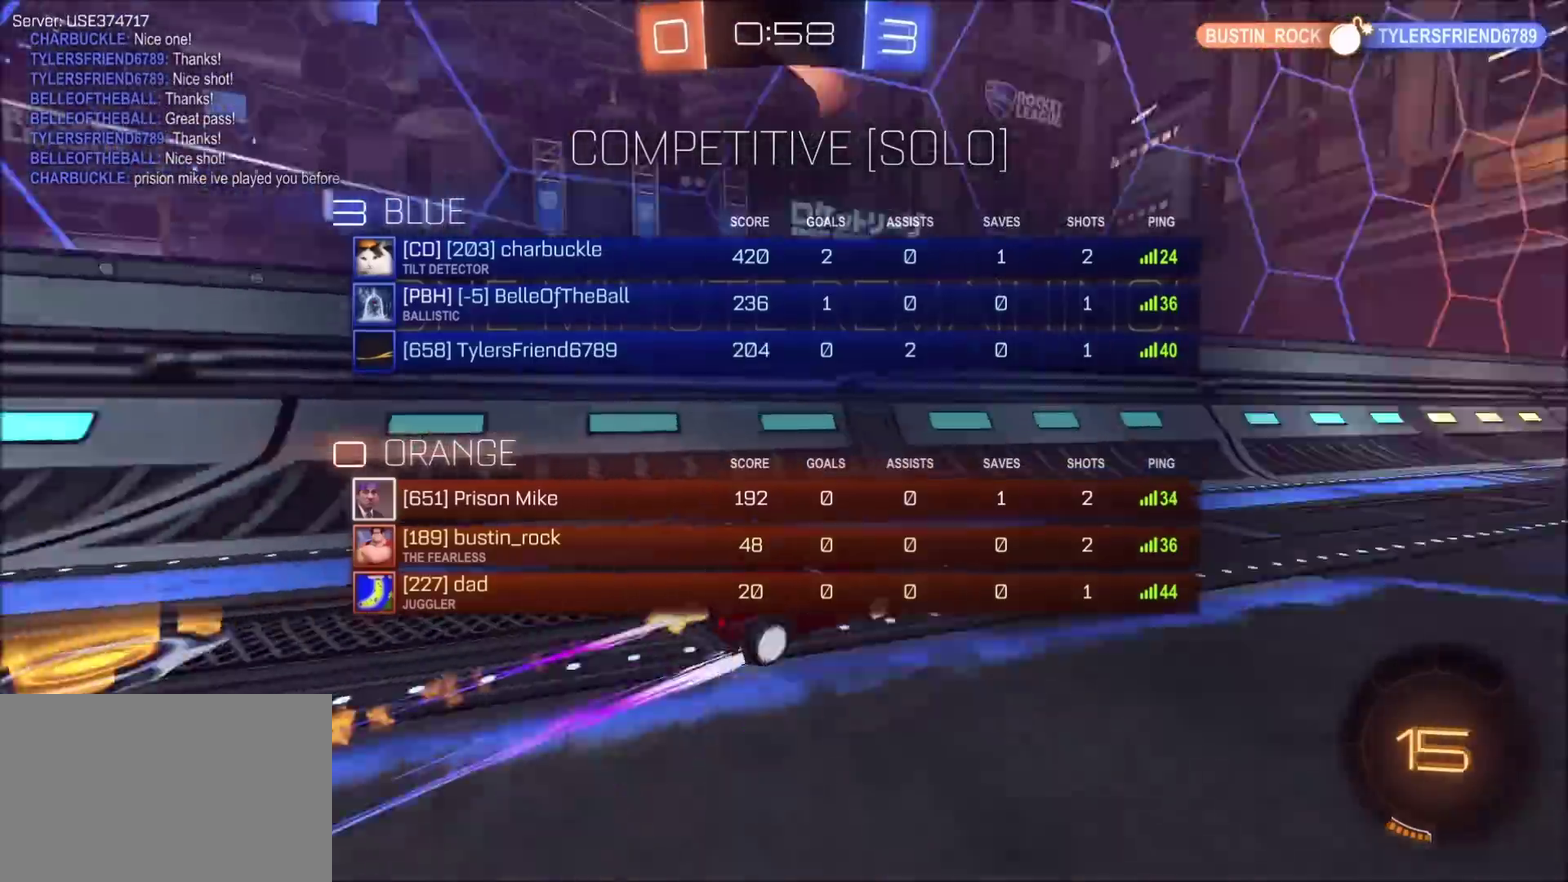
{"buttons": ["R2"], "left_stick": "up-right", "right_stick": "center", "events": [[50, "TRIANGLE", "up"], [50, "left_stick", "center"], [117, "CIRCLE", "up"], [400, "left_stick", "up-right"]]}
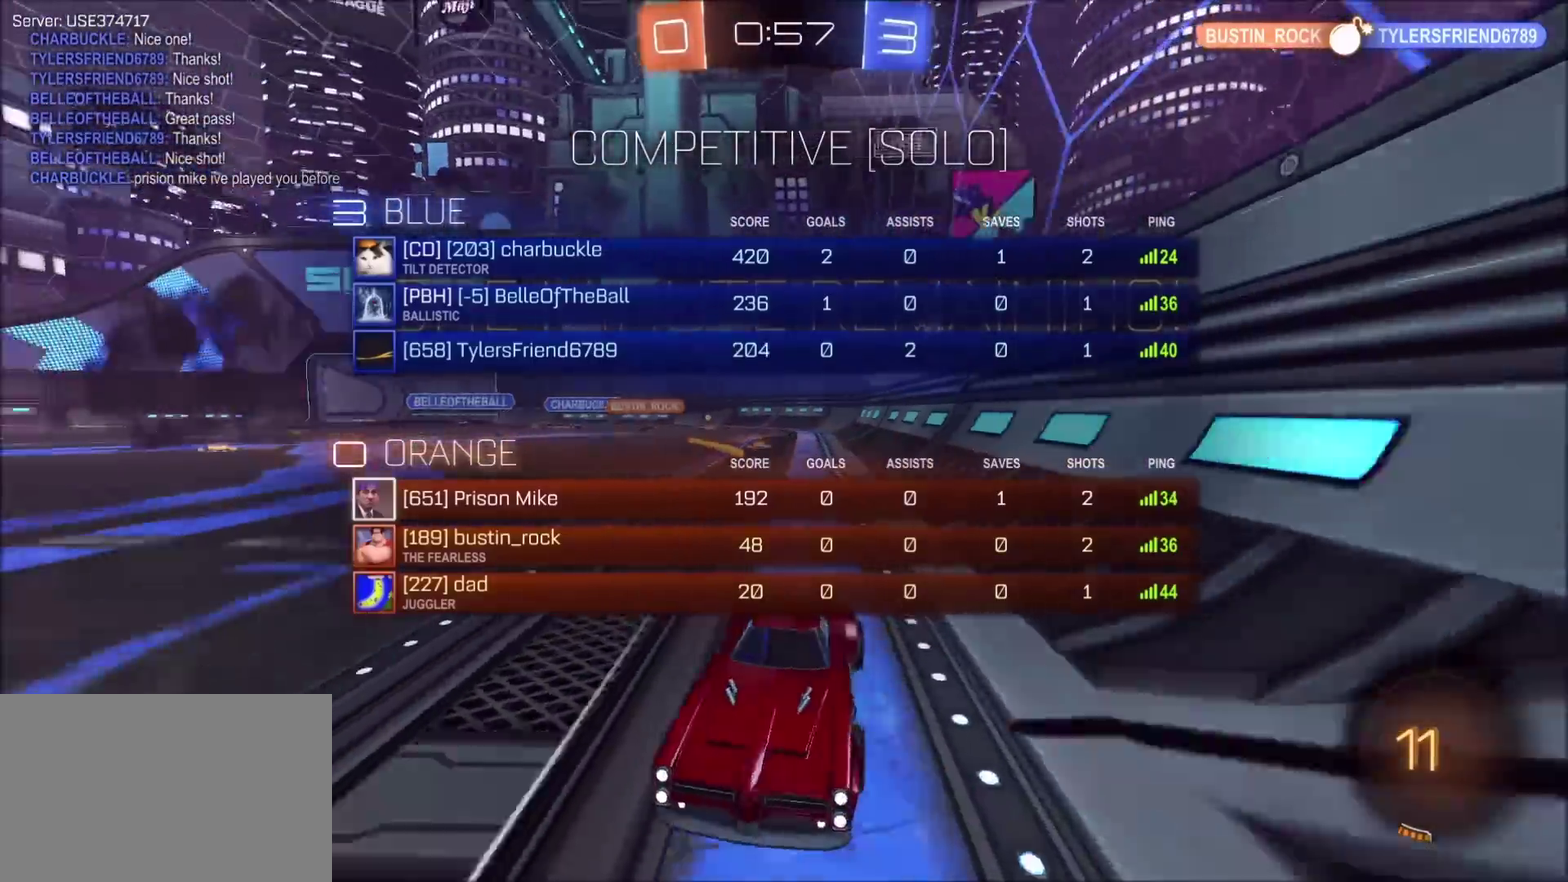
{"buttons": ["R2"], "left_stick": "center", "right_stick": "center", "events": [[250, "left_stick", "left"], [500, "left_stick", "center"]]}
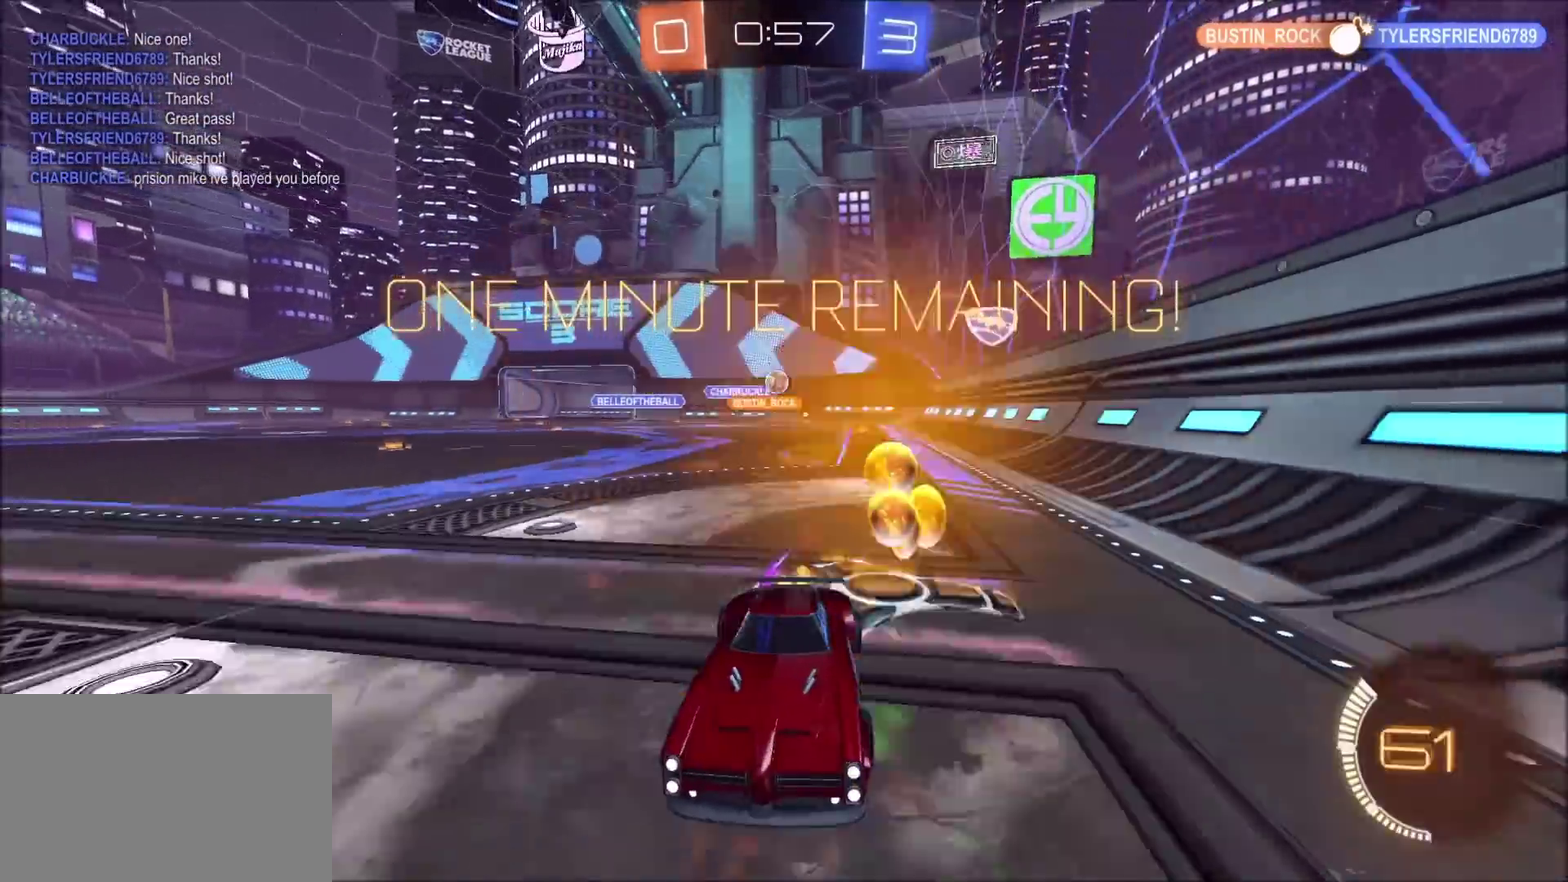
{"buttons": ["R2"], "left_stick": "center", "right_stick": "center", "events": [[83, "left_stick", "right"], [200, "left_stick", "center"], [267, "left_stick", "left"], [433, "left_stick", "center"]]}
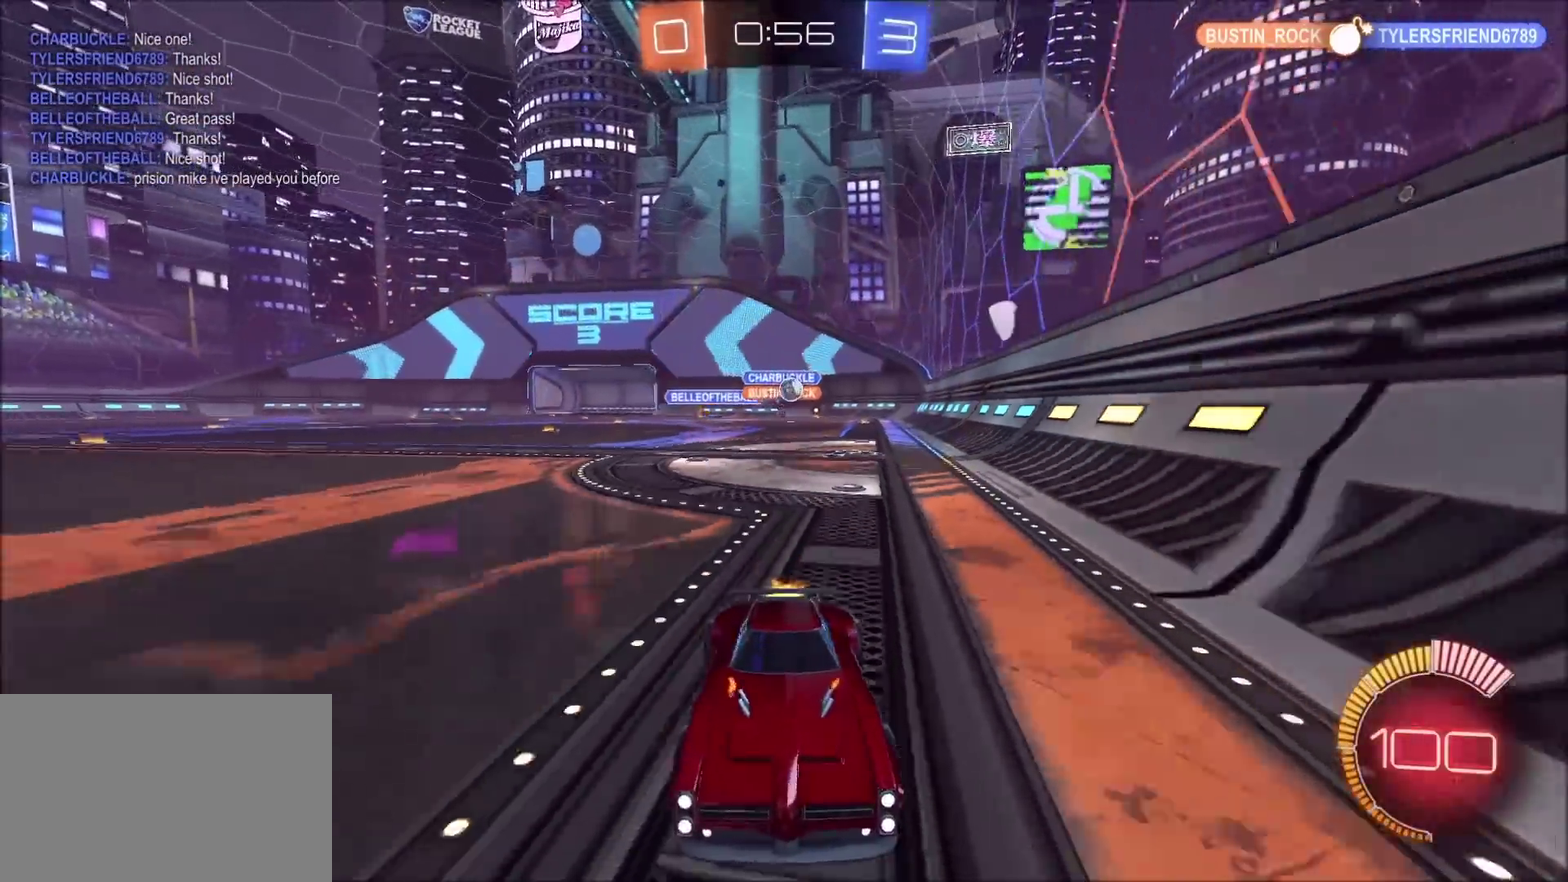
{"buttons": ["L2", "R2"], "left_stick": "left", "right_stick": "center", "events": [[17, "left_stick", "left"], [33, "L1", "down"], [250, "L1", "up"], [300, "L2", "down"]]}
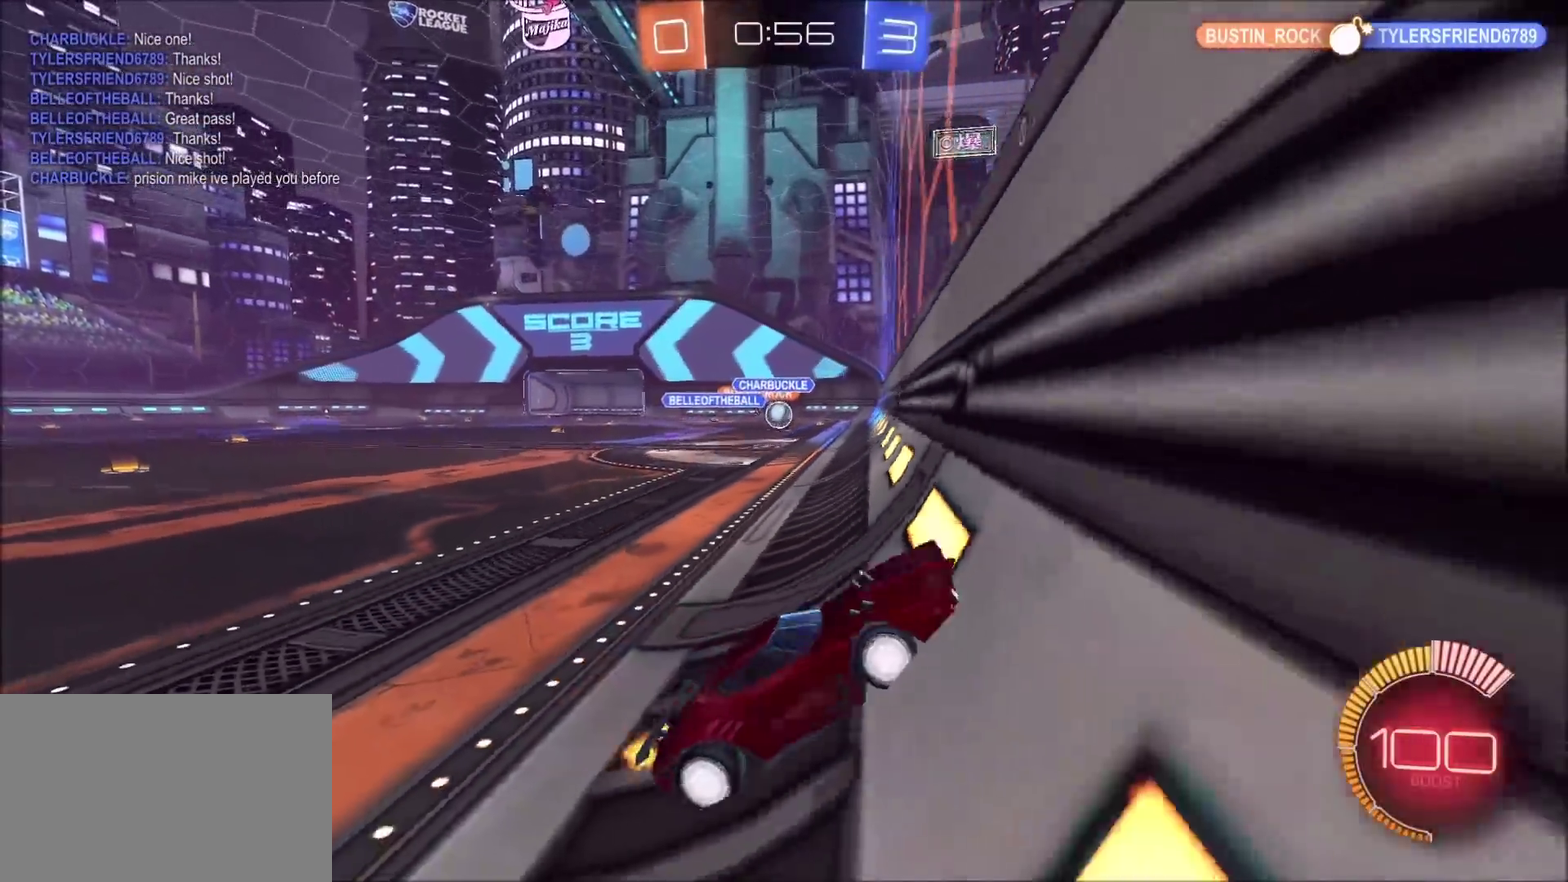
{"buttons": ["R2"], "left_stick": "left", "right_stick": "center", "events": [[33, "L2", "up"], [100, "L1", "down"], [167, "L1", "up"]]}
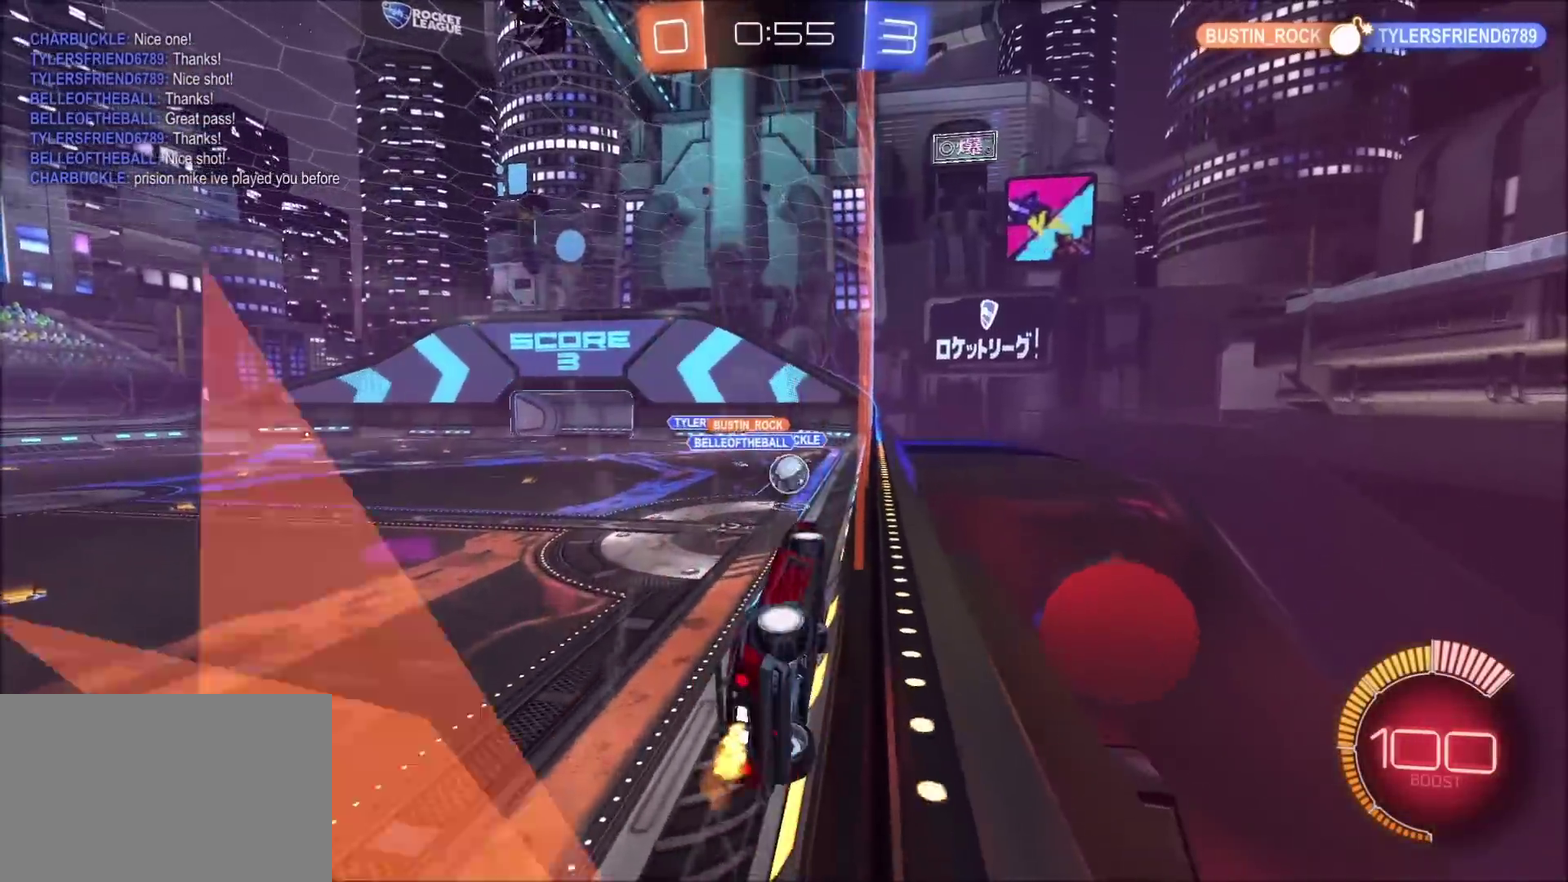
{"buttons": ["L2"], "left_stick": "right", "right_stick": "center", "events": [[250, "left_stick", "center"], [383, "left_stick", "right"], [450, "L2", "down"], [450, "R2", "up"]]}
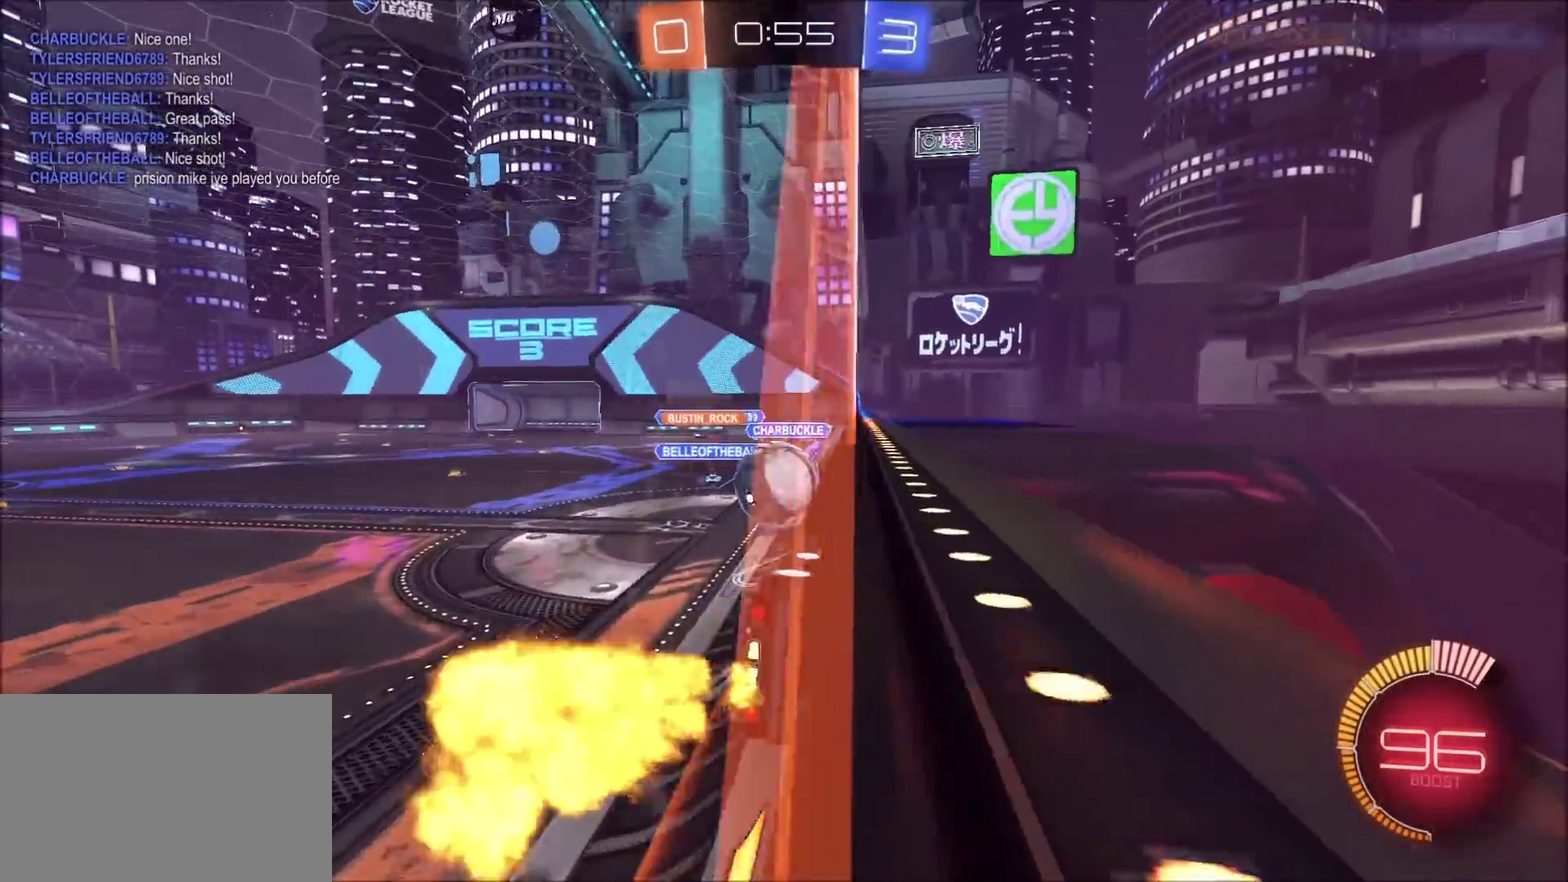
{"buttons": ["L1"], "left_stick": "up-right", "right_stick": "center", "events": [[33, "CROSS", "down"], [33, "left_stick", "down-right"], [67, "L2", "up"], [133, "left_stick", "down"], [150, "CROSS", "up"], [183, "left_stick", "down-left"], [250, "left_stick", "left"], [350, "TRIANGLE", "down"], [433, "L1", "down"], [433, "left_stick", "up-right"], [450, "TRIANGLE", "up"]]}
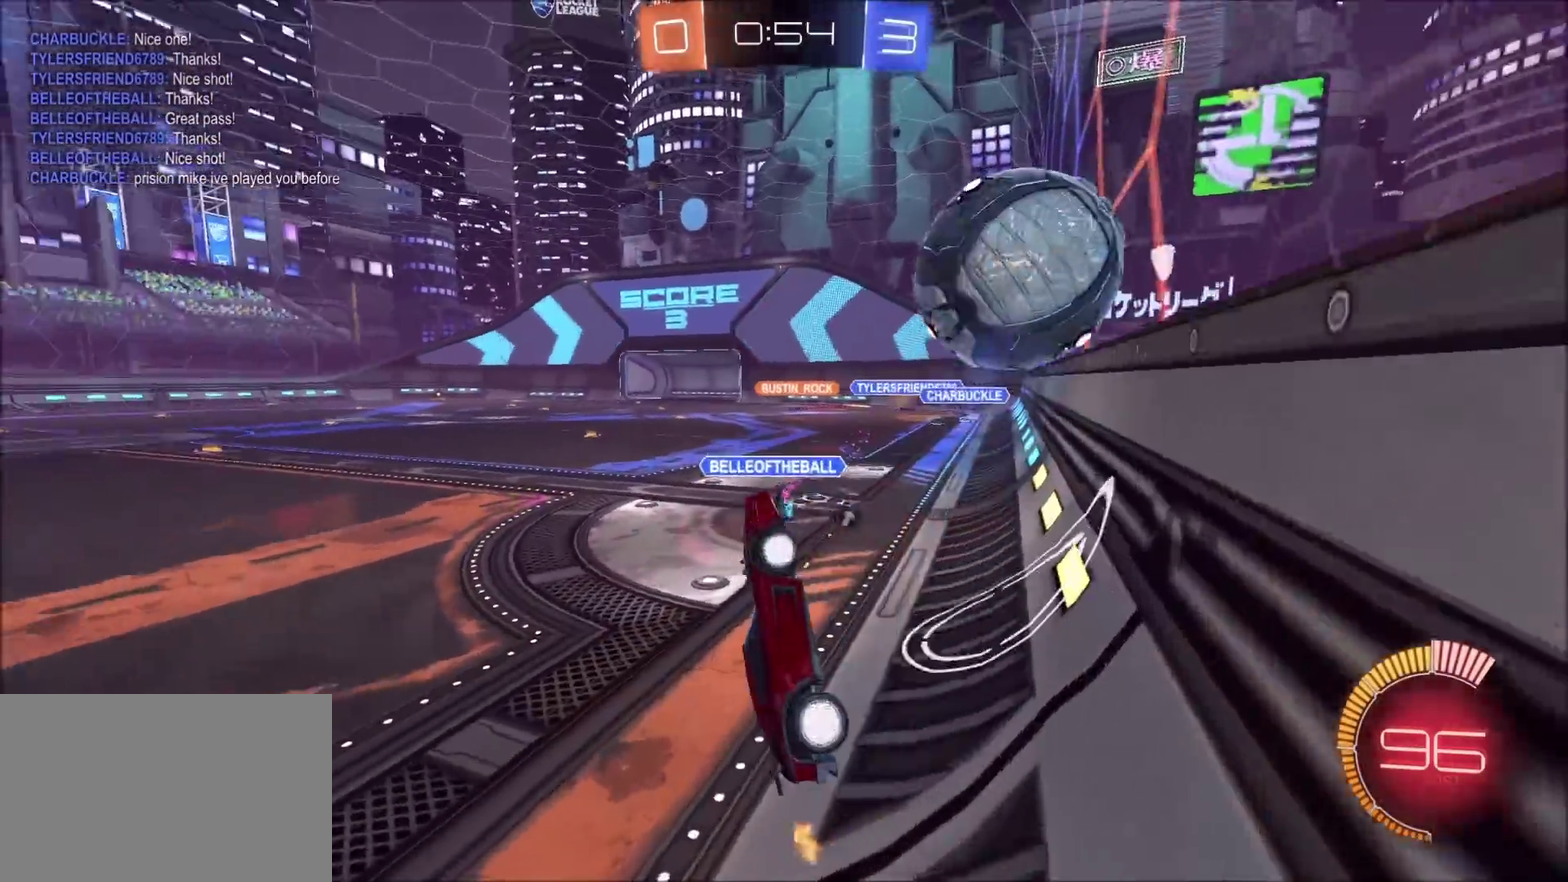
{"buttons": ["R2"], "left_stick": "center", "right_stick": "center", "events": [[100, "R2", "down"], [133, "L1", "up"], [283, "left_stick", "up"], [400, "left_stick", "center"]]}
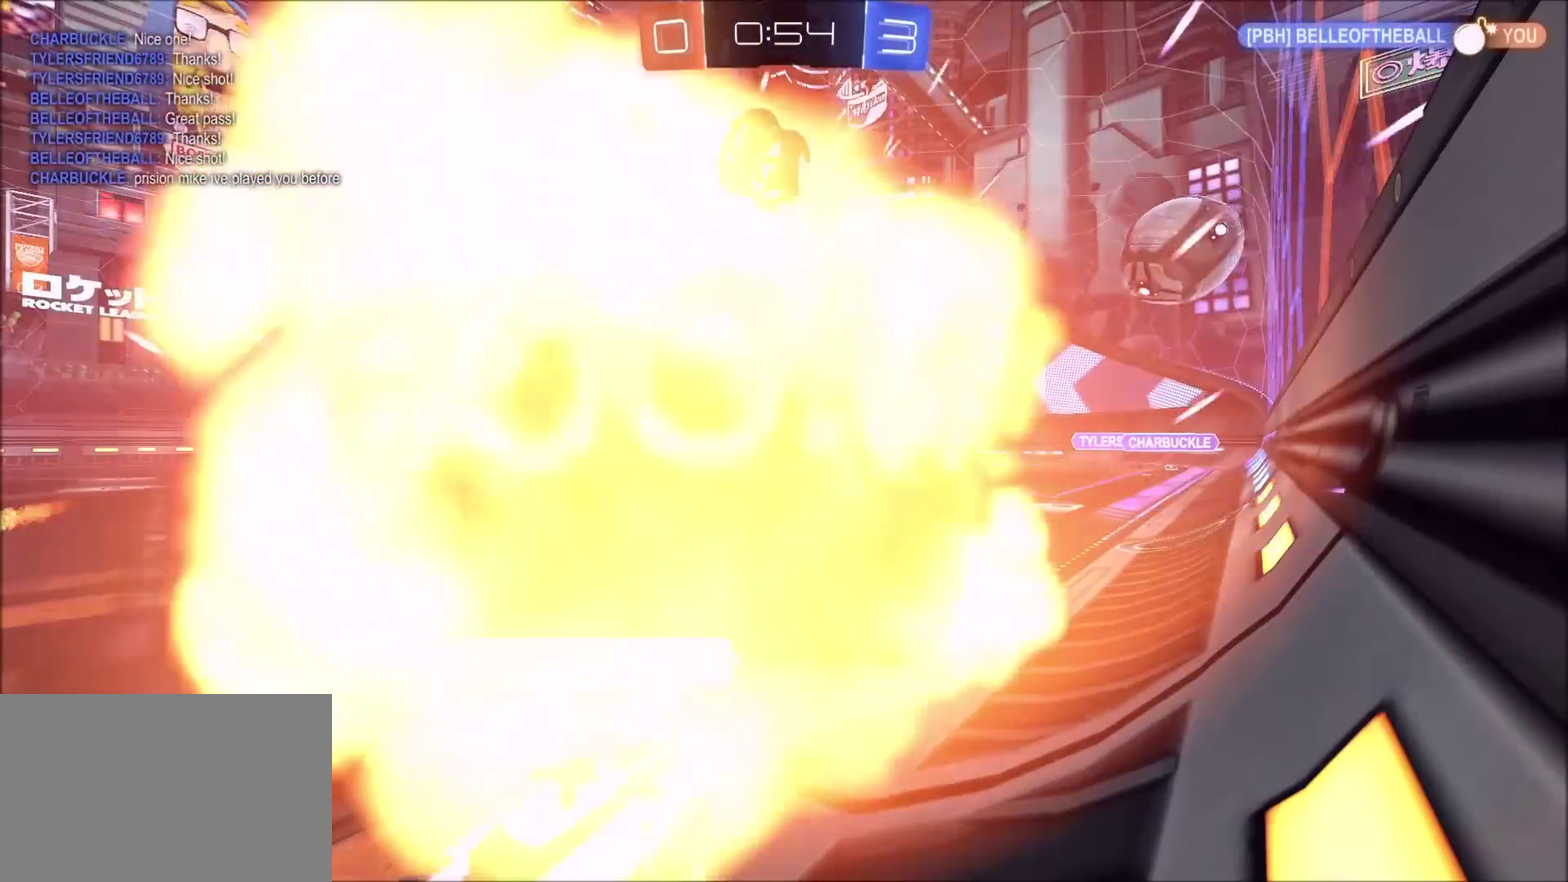
{"buttons": [], "left_stick": "center", "right_stick": "center", "events": [[17, "R2", "up"], [83, "TRIANGLE", "down"], [183, "TRIANGLE", "up"]]}